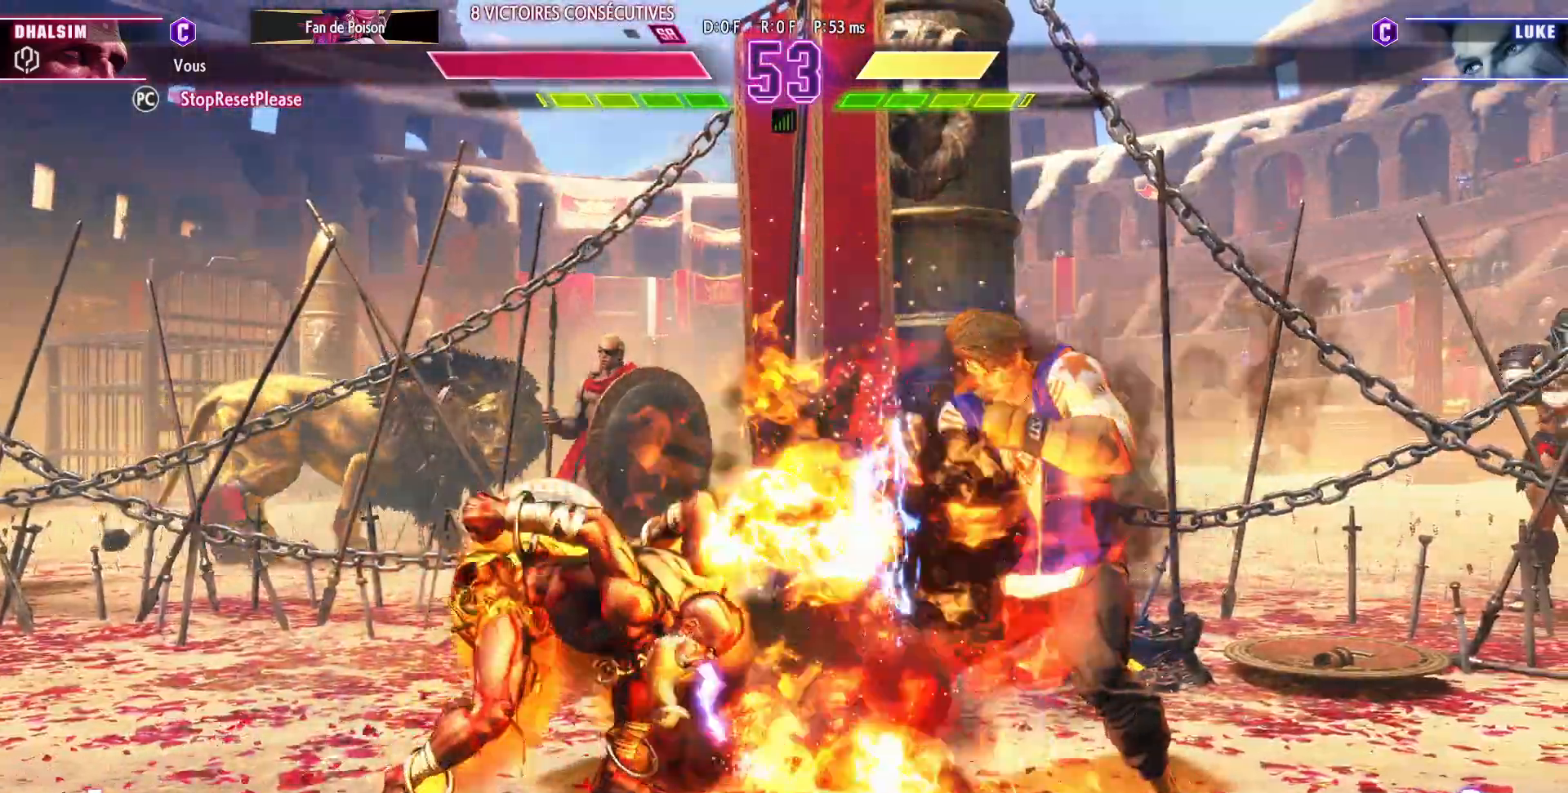
Gameplay with a controller (arcade stick); each line is a JSON object with the inputs held at the frame after it (dt_ms = milliseconds from this image to that frame). "events" lists button and stick changes between this image and that frame as [ms after this image, input, new state], when the widget could be followed in between. Not read: L3 R3.
{"dt_ms": 500, "buttons": [], "left_stick": "left", "events": []}
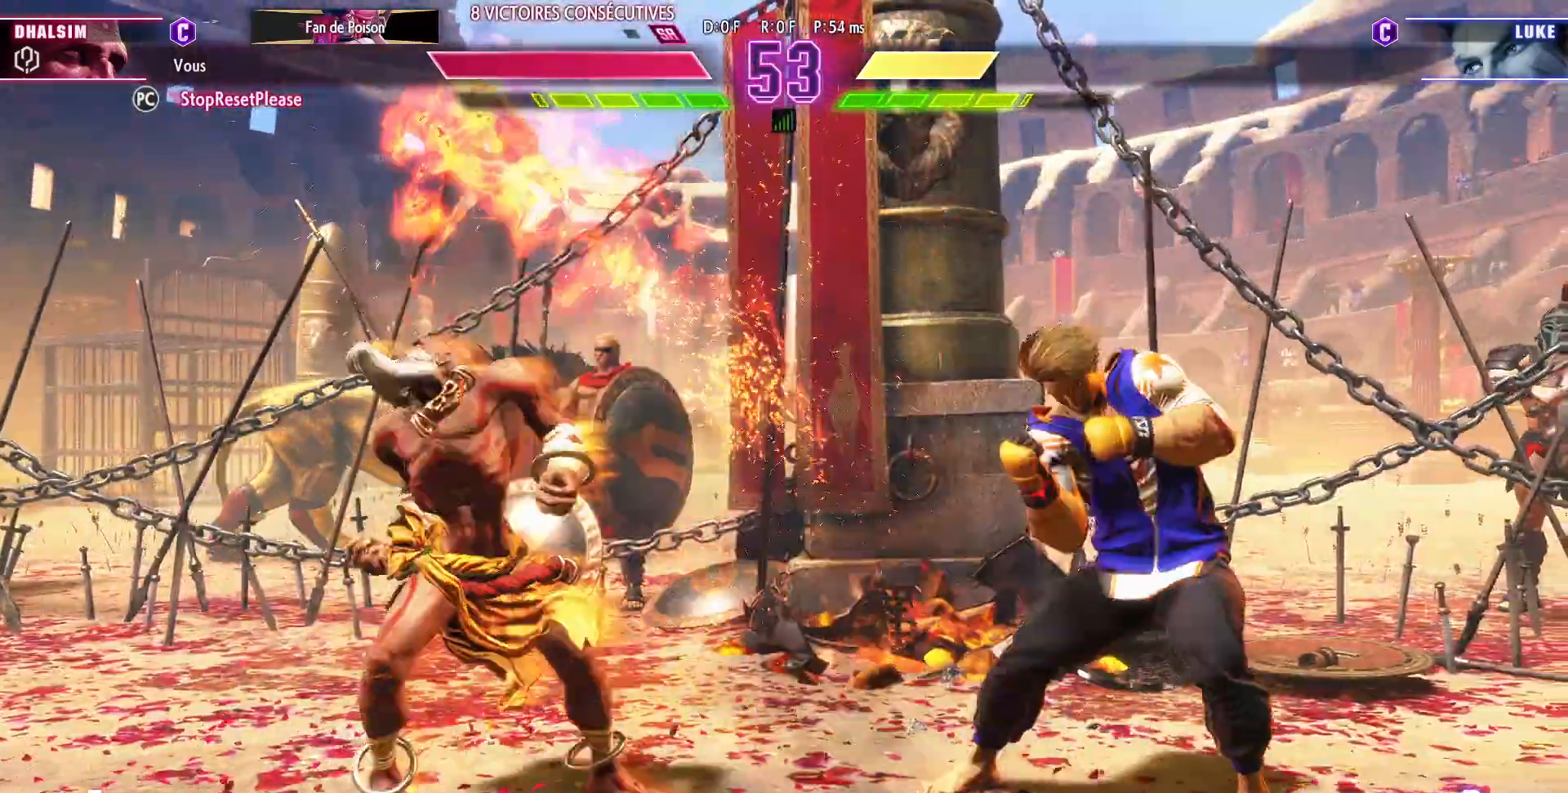
{"dt_ms": 500, "buttons": [], "left_stick": "left"}
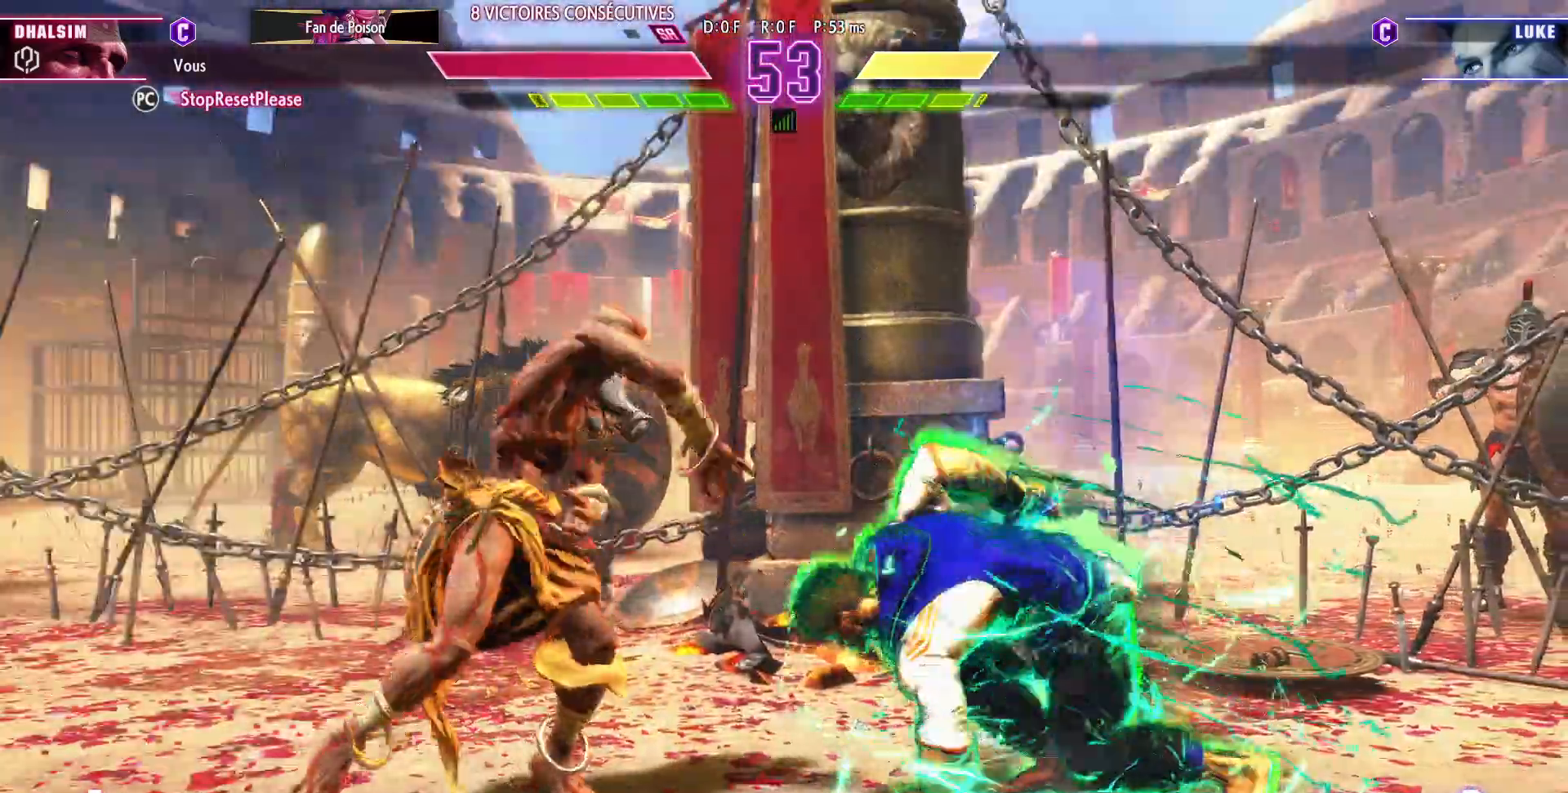
{"dt_ms": 1000, "buttons": [], "left_stick": "down-left"}
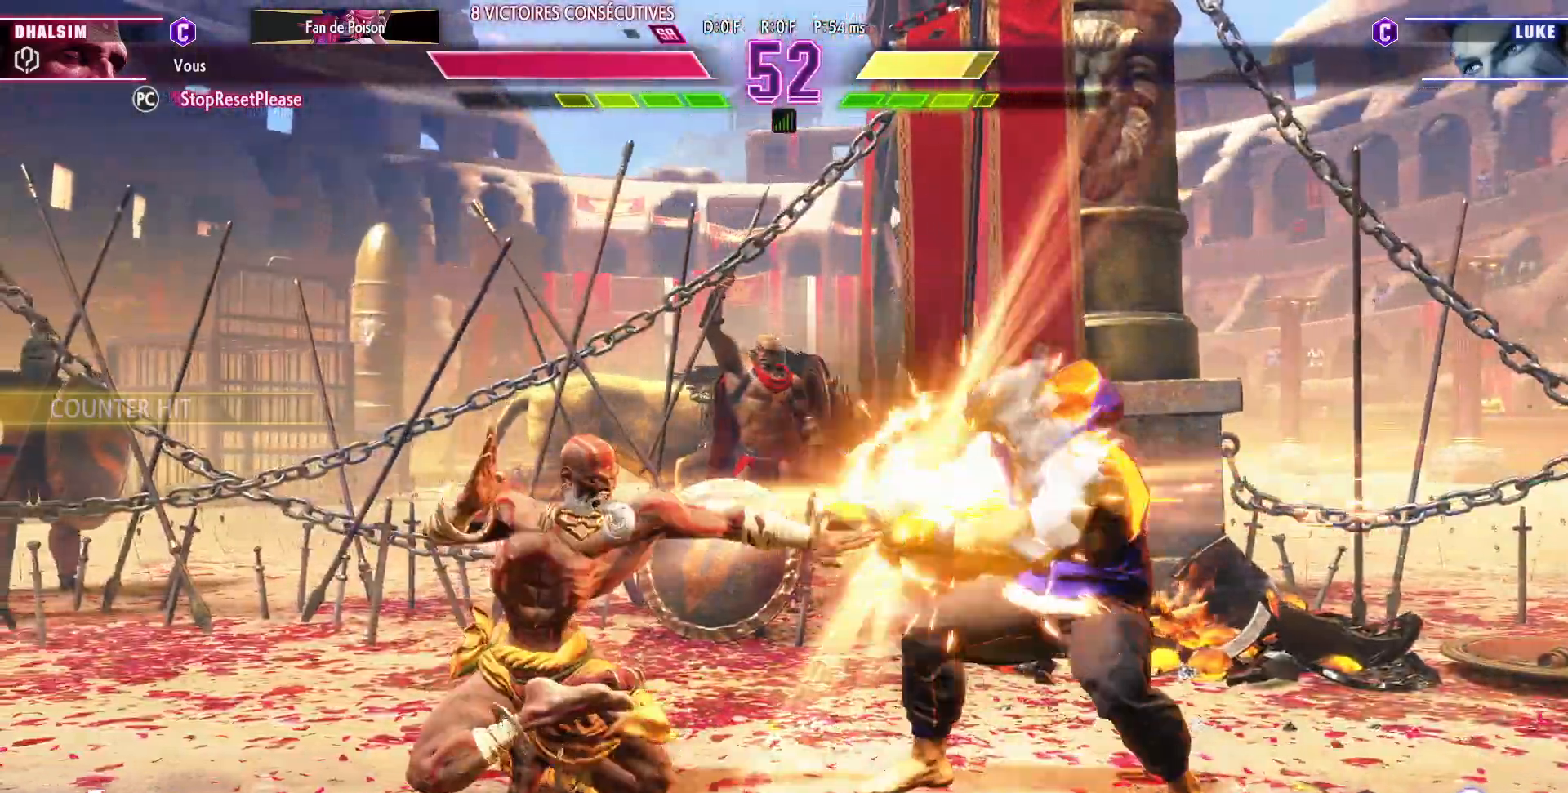
{"dt_ms": 500, "buttons": [], "left_stick": "down-left", "events": [[150, "left_stick", "left"], [500, "left_stick", "down-left"]]}
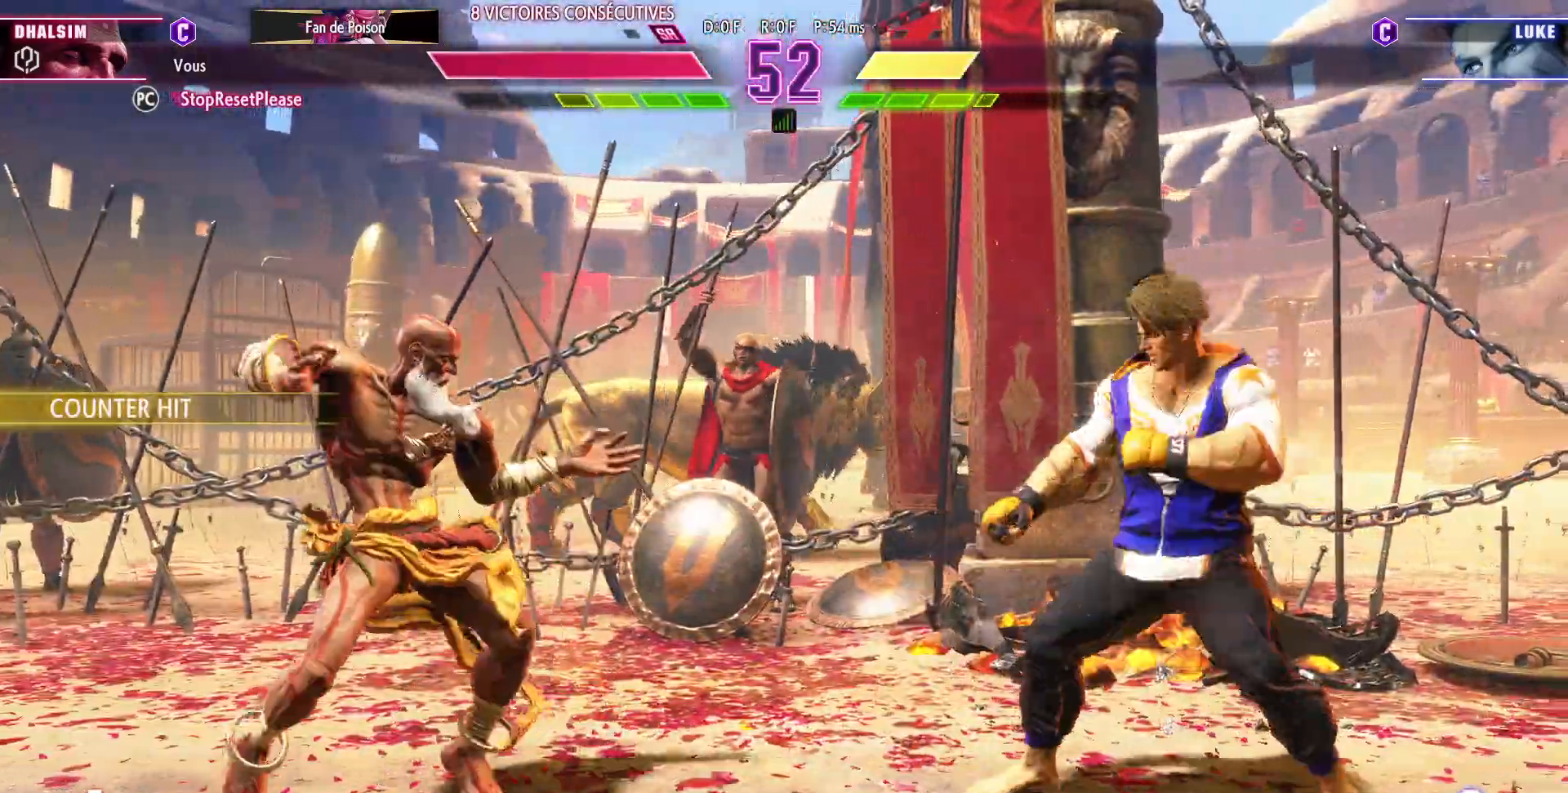
{"dt_ms": 500, "buttons": [], "left_stick": "left", "events": [[150, "left_stick", "left"]]}
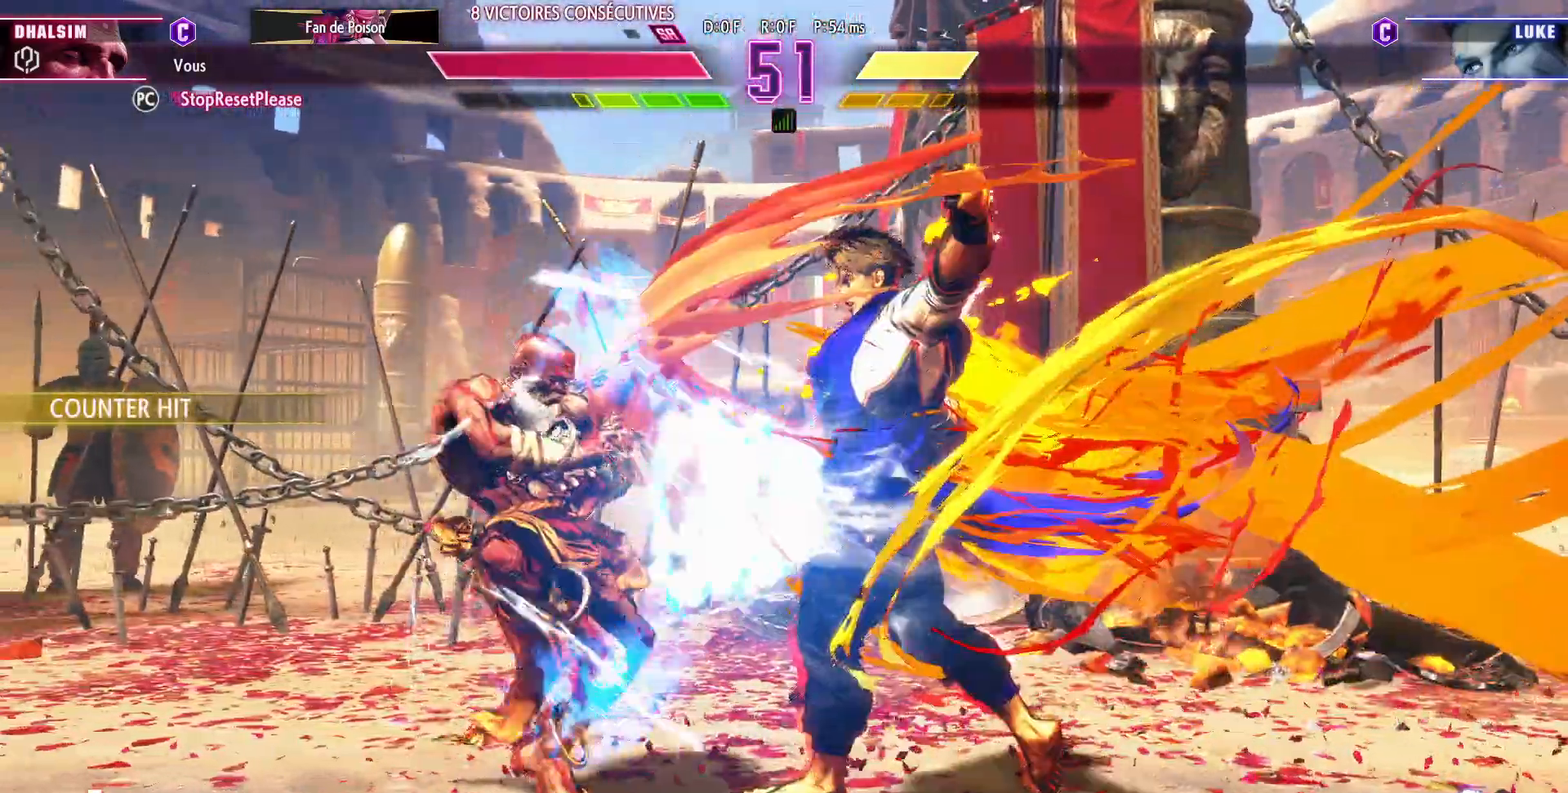
{"dt_ms": 500, "buttons": [], "left_stick": "left", "events": []}
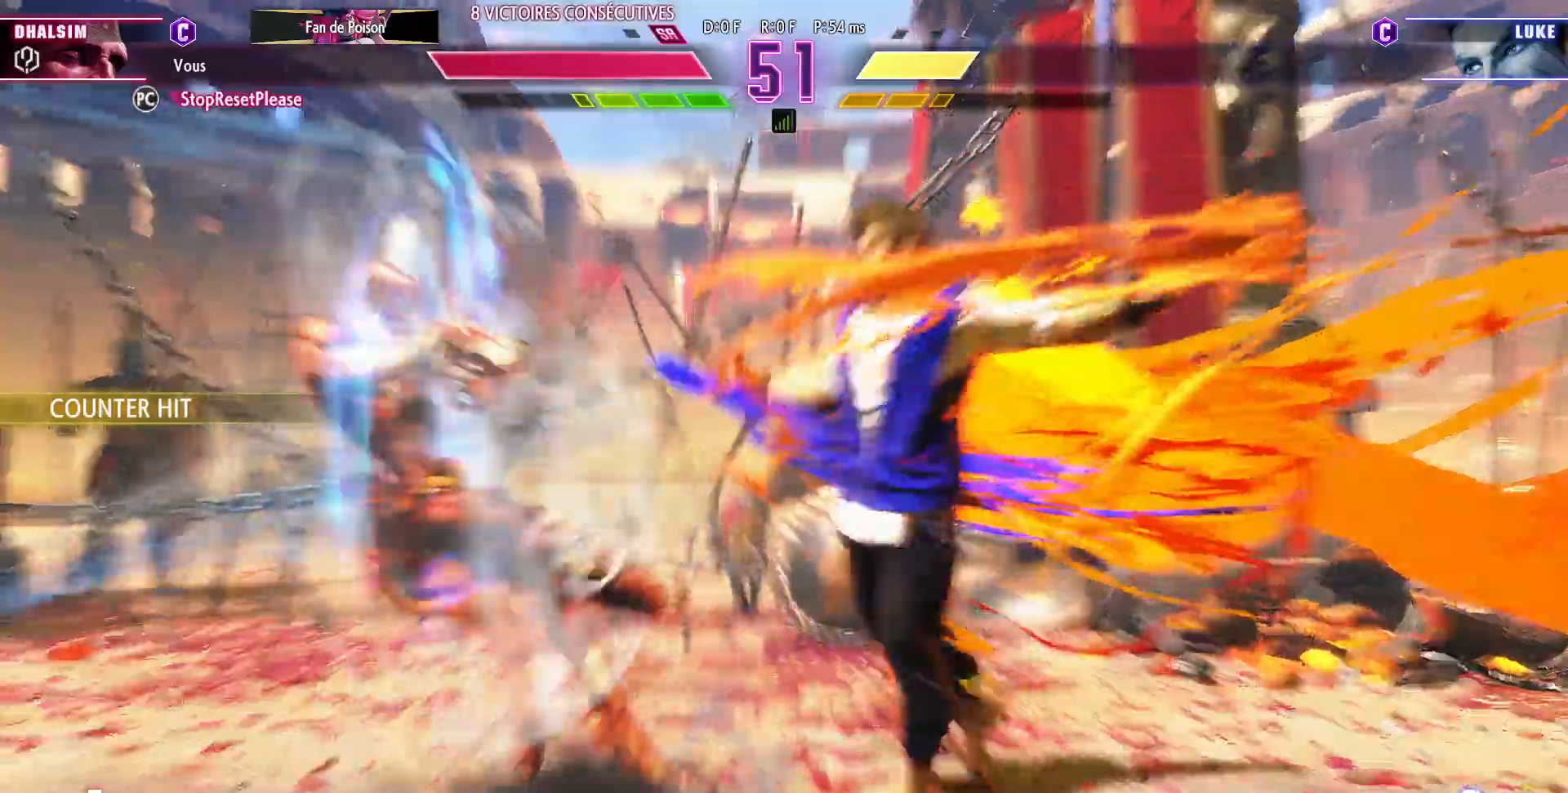
{"dt_ms": 500, "buttons": [], "left_stick": "left", "events": []}
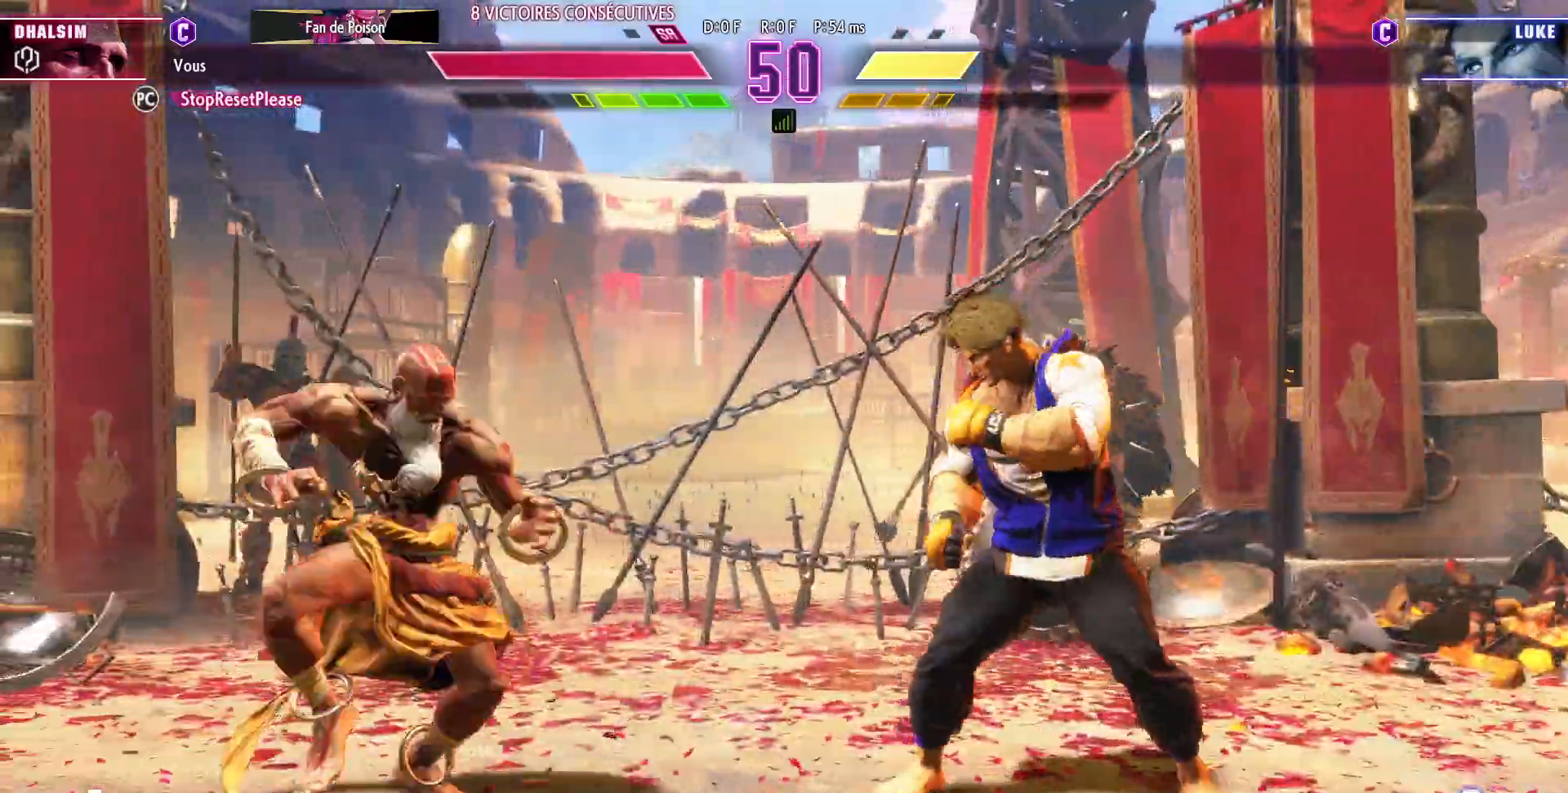
{"dt_ms": 500, "buttons": ["R1", "R2"], "left_stick": "down-left", "events": [[250, "left_stick", "down-left"], [450, "R1", "down"], [450, "R2", "down"]]}
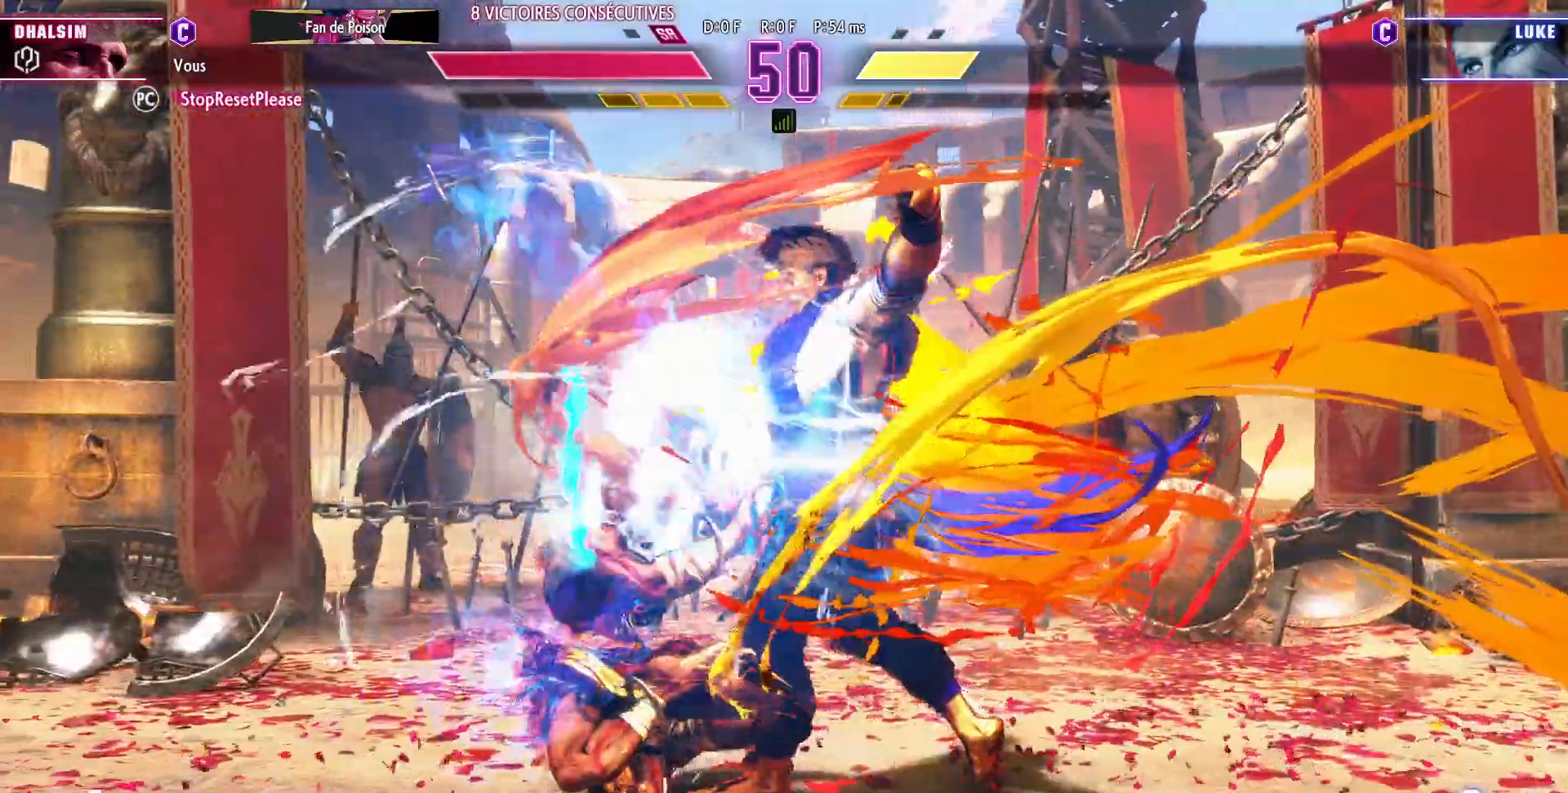
{"dt_ms": 500, "buttons": [], "left_stick": "down-left", "events": [[67, "R1", "up"], [67, "R2", "up"]]}
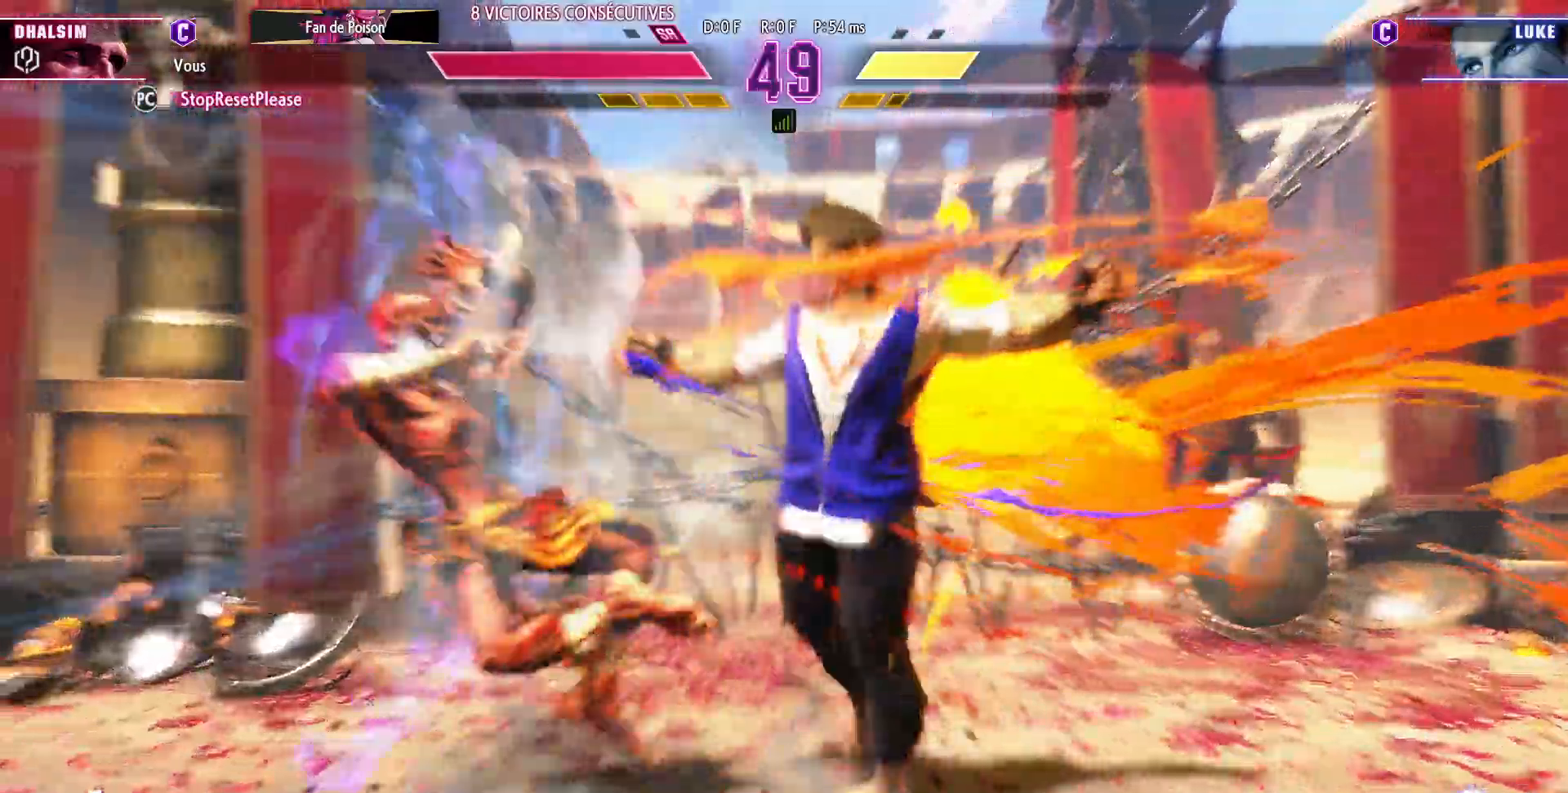
{"dt_ms": 500, "buttons": [], "left_stick": "down-left", "events": [[117, "left_stick", "left"], [400, "left_stick", "down-left"]]}
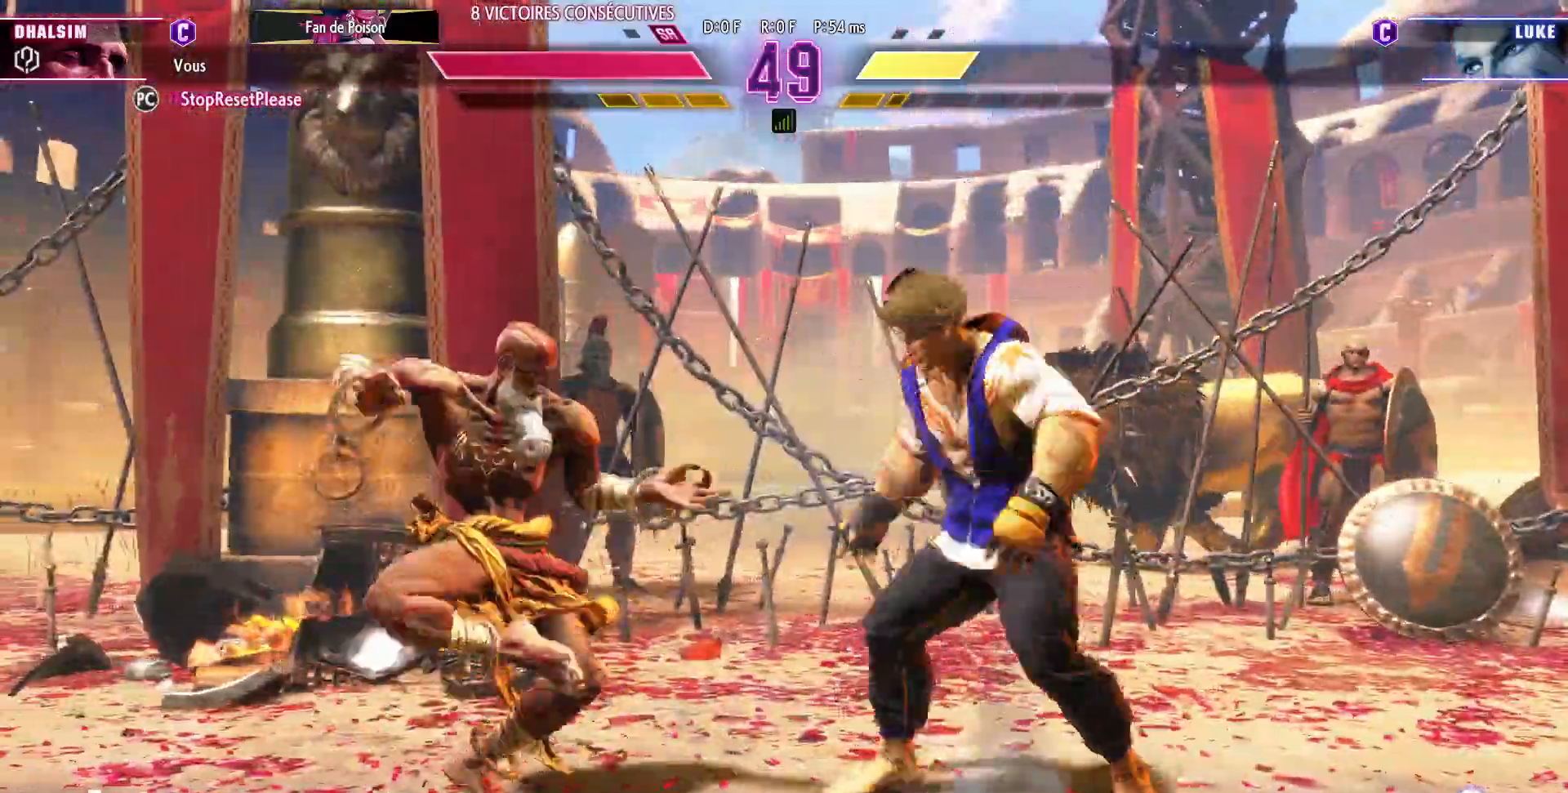
{"dt_ms": 500, "buttons": ["TRIANGLE"], "left_stick": "left", "events": [[150, "SQUARE", "down"], [200, "SQUARE", "up"], [283, "left_stick", "right"], [333, "left_stick", "left"], [400, "TRIANGLE", "down"]]}
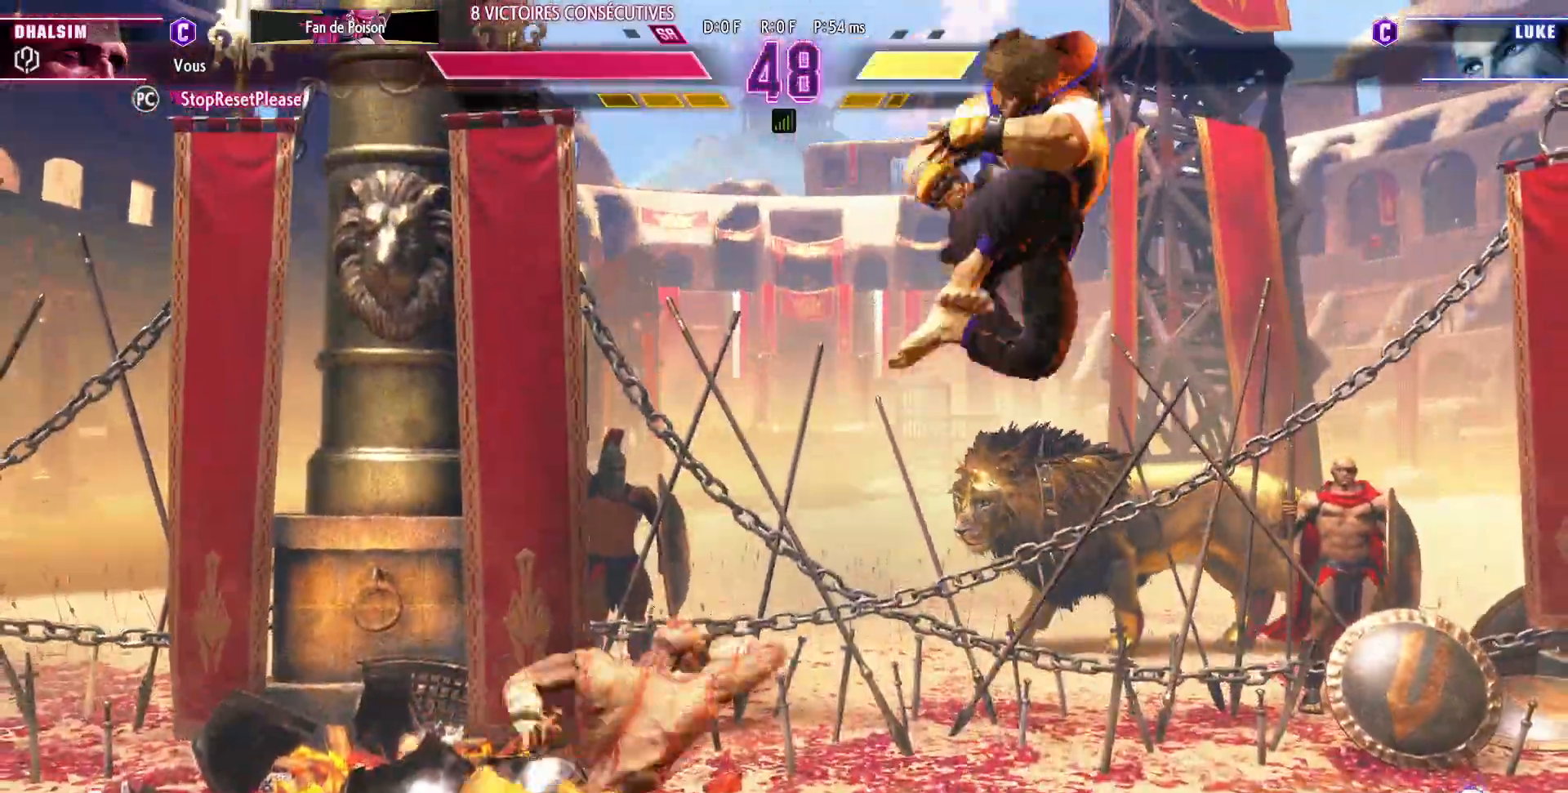
{"dt_ms": 500, "buttons": [], "left_stick": "left", "events": [[17, "TRIANGLE", "up"]]}
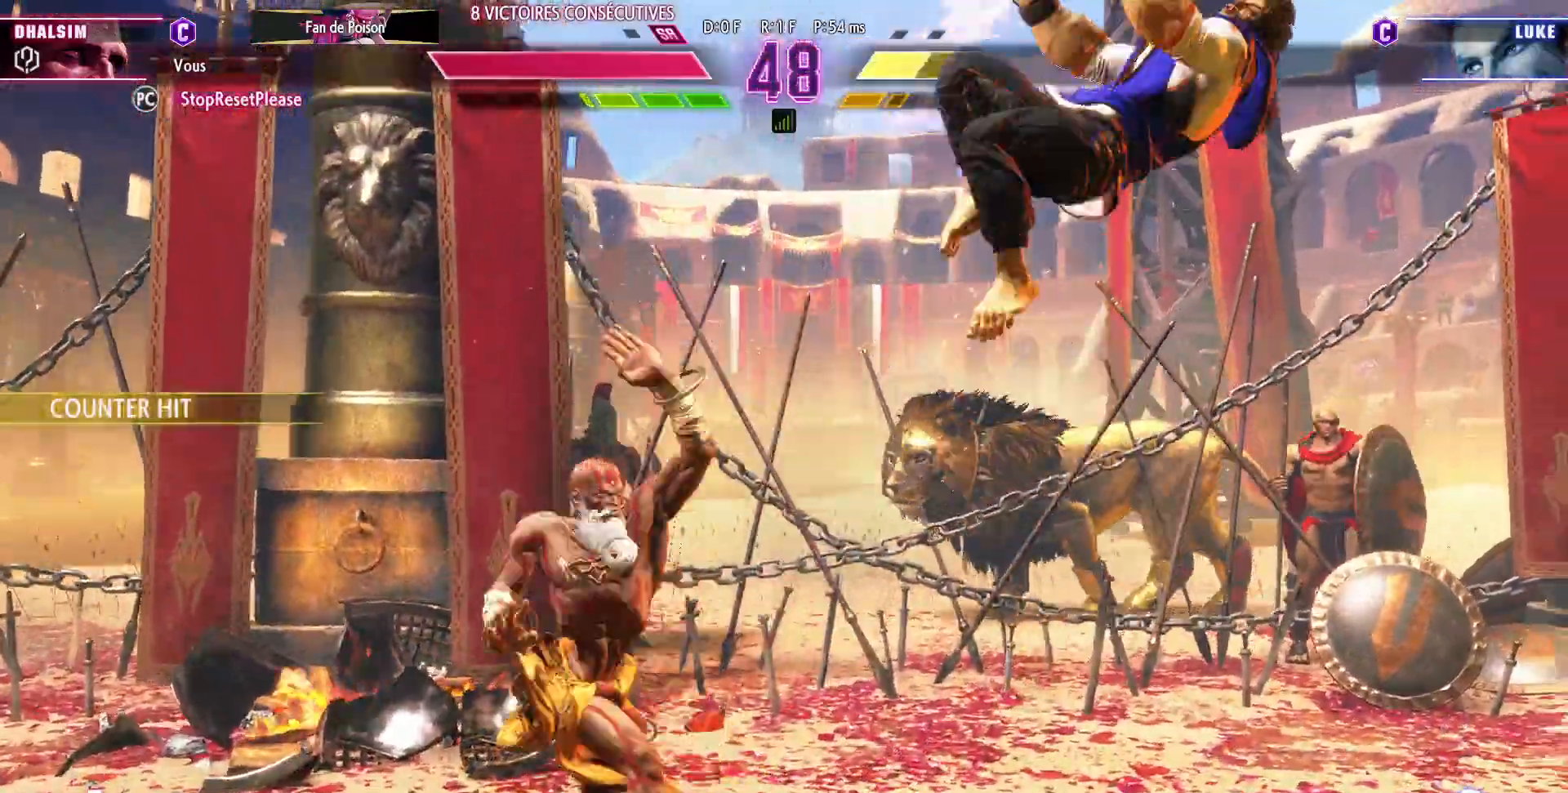
{"dt_ms": 500, "buttons": [], "left_stick": "up-left", "events": [[317, "left_stick", "center"], [417, "left_stick", "up-left"]]}
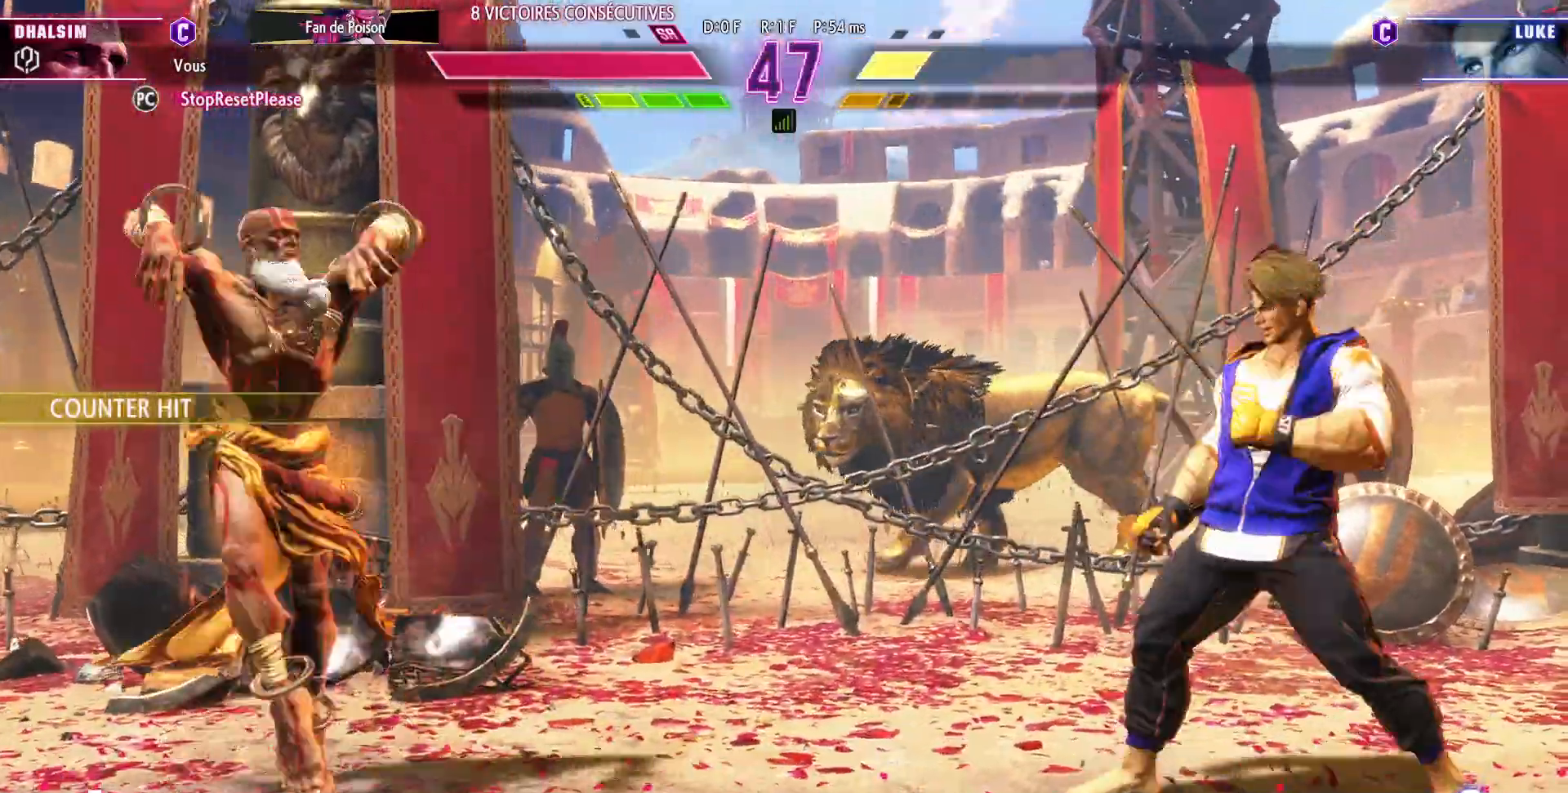
{"dt_ms": 500, "buttons": [], "left_stick": "left"}
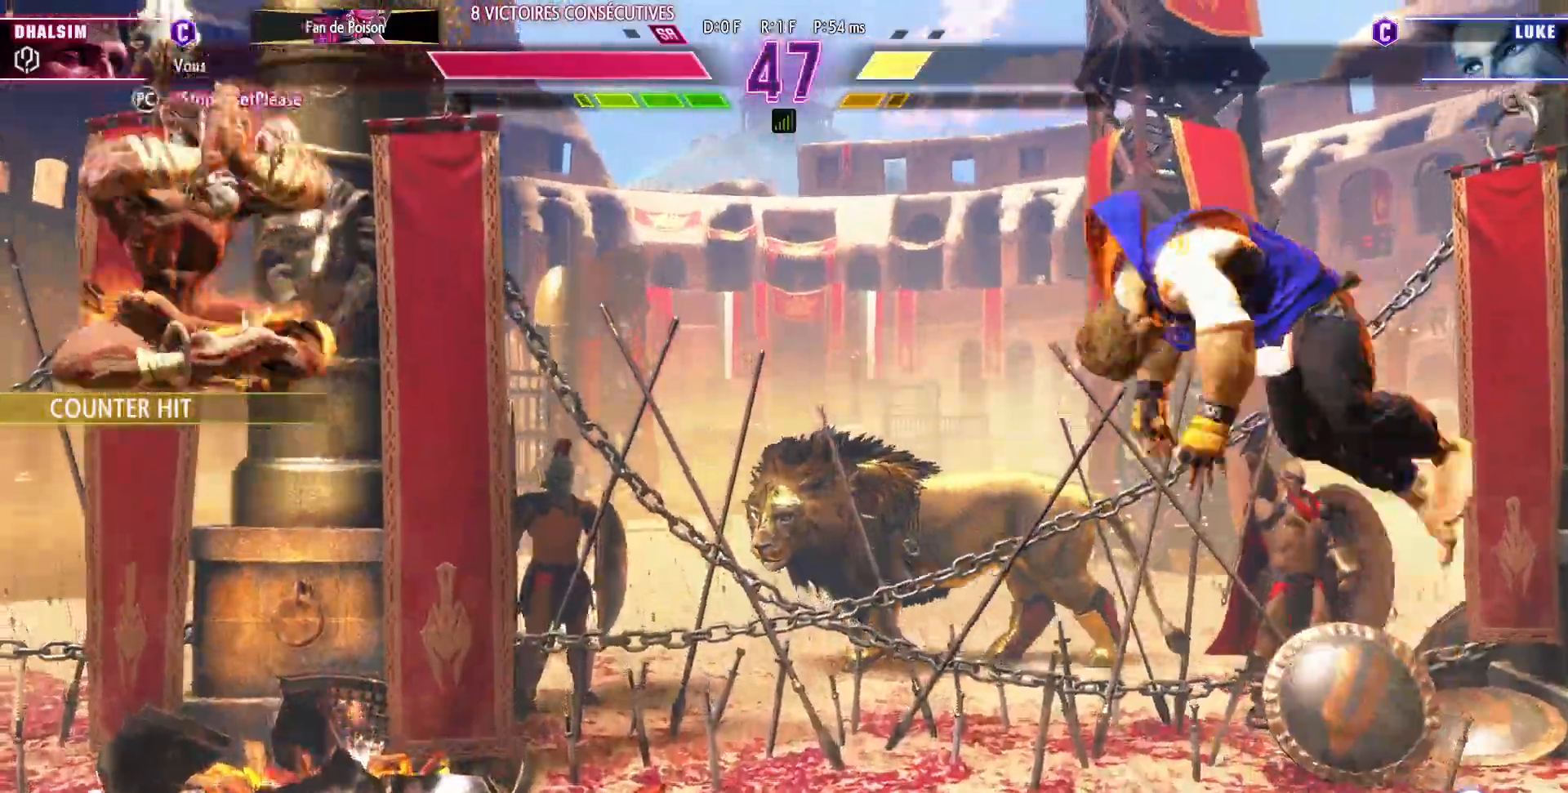
{"dt_ms": 500, "buttons": [], "left_stick": "left", "events": []}
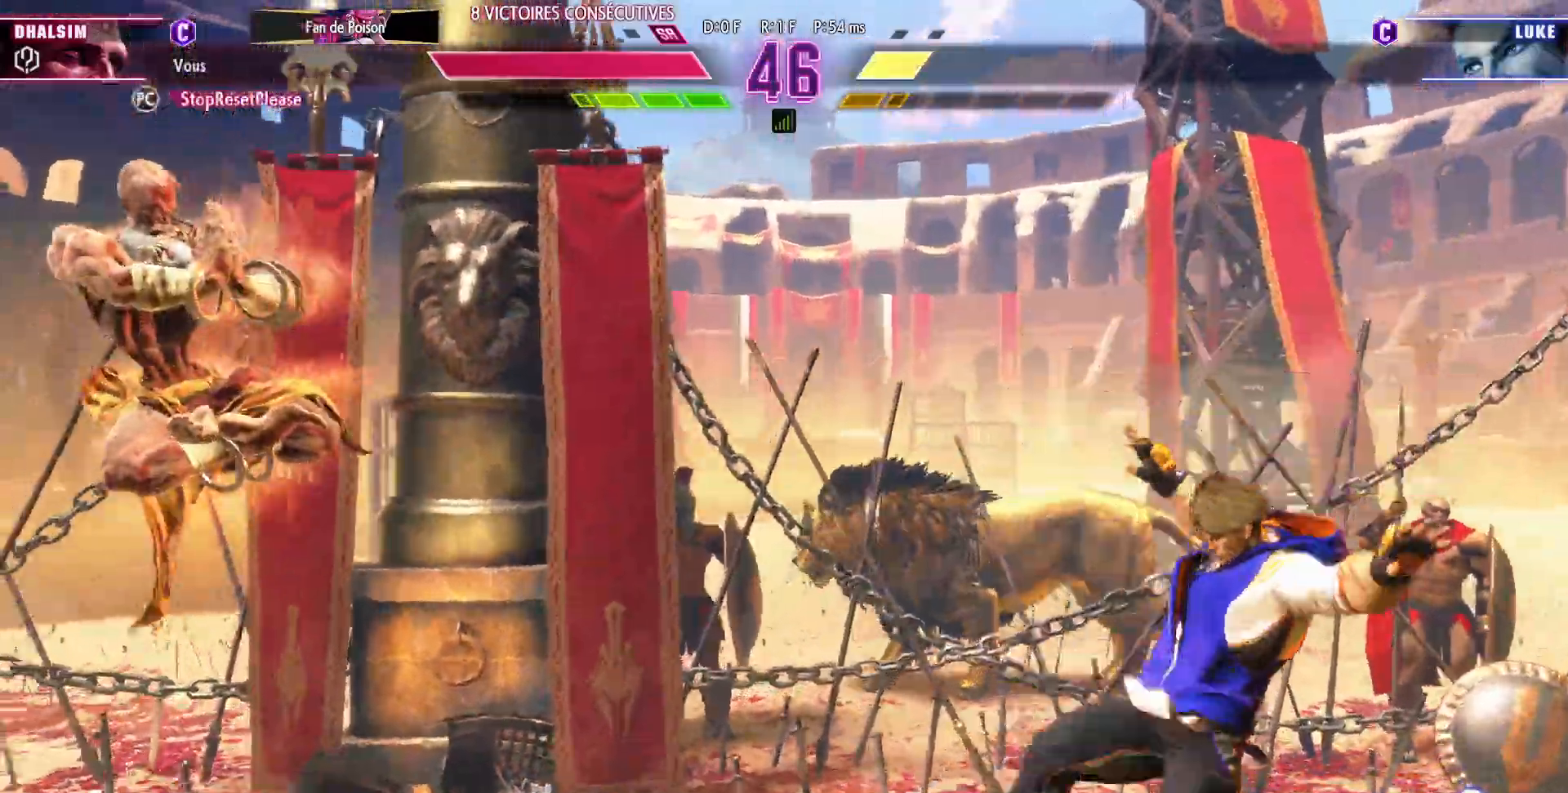
{"dt_ms": 500, "buttons": [], "left_stick": "down-left", "events": [[200, "R1", "down"], [233, "left_stick", "down-left"], [300, "R1", "up"]]}
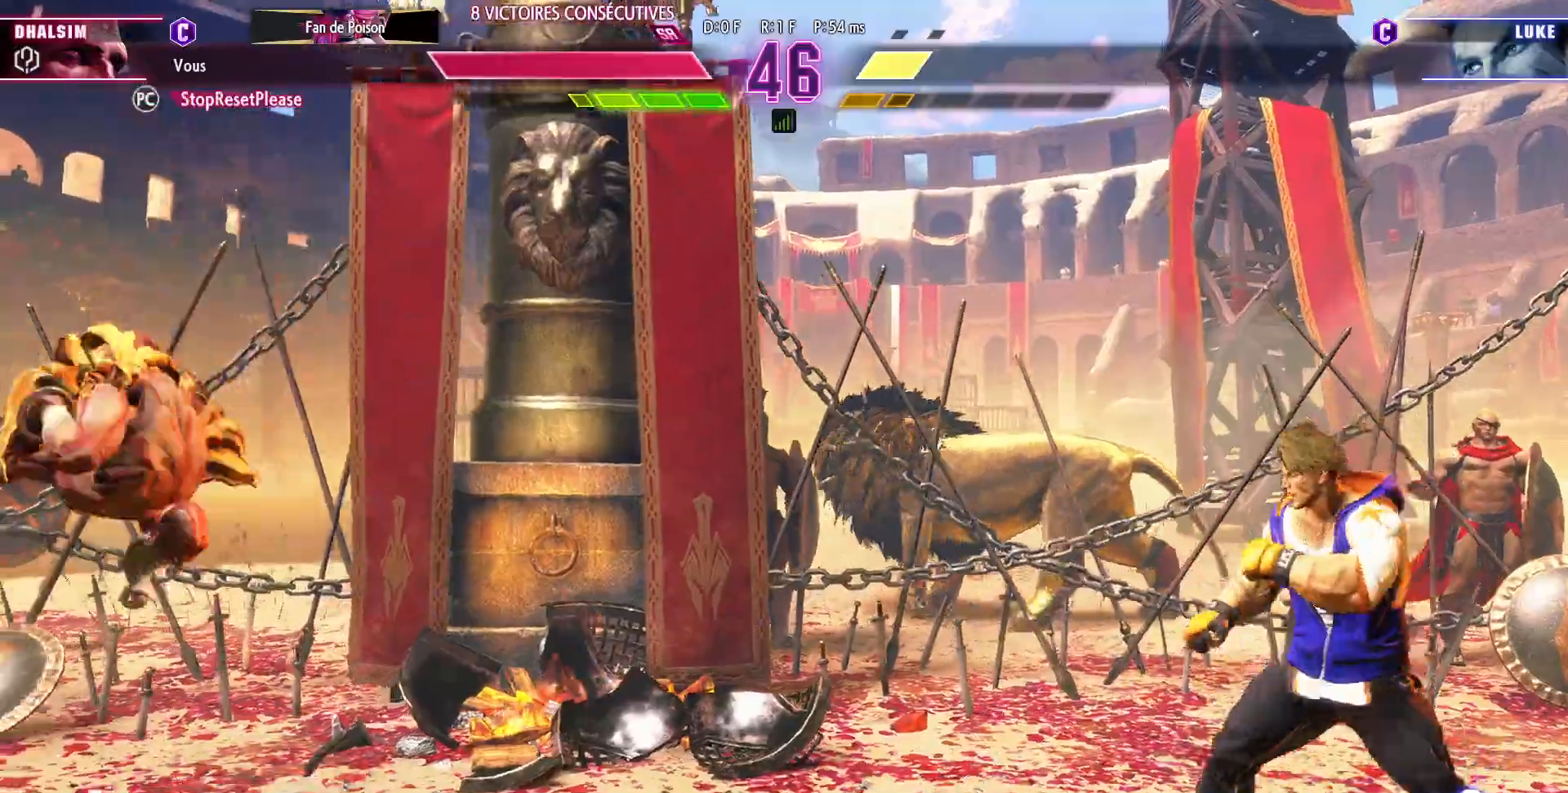
{"dt_ms": 500, "buttons": [], "left_stick": "left", "events": [[450, "left_stick", "left"]]}
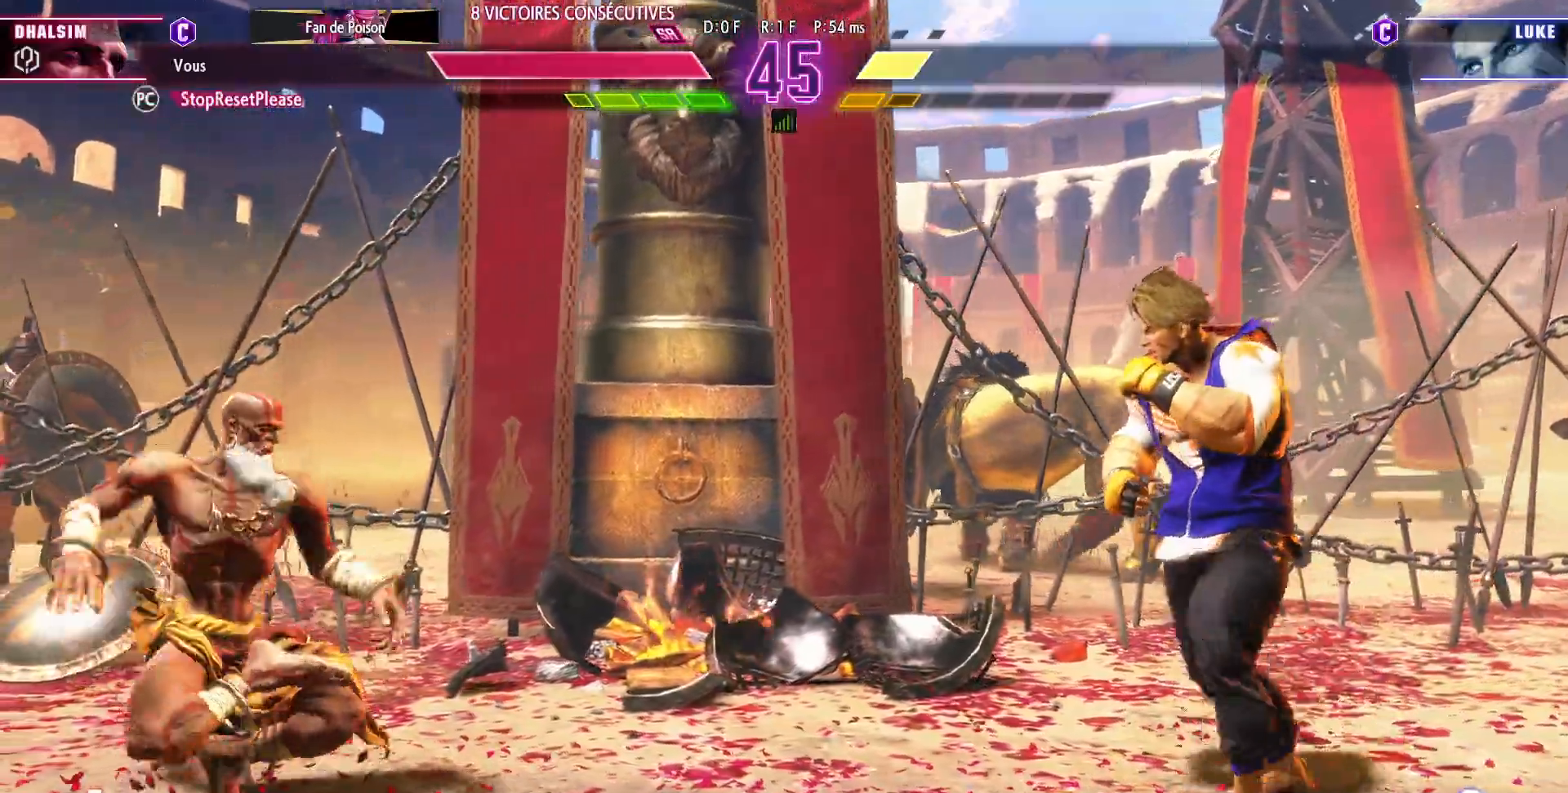
{"dt_ms": 500, "buttons": [], "left_stick": "down", "events": [[483, "left_stick", "down"]]}
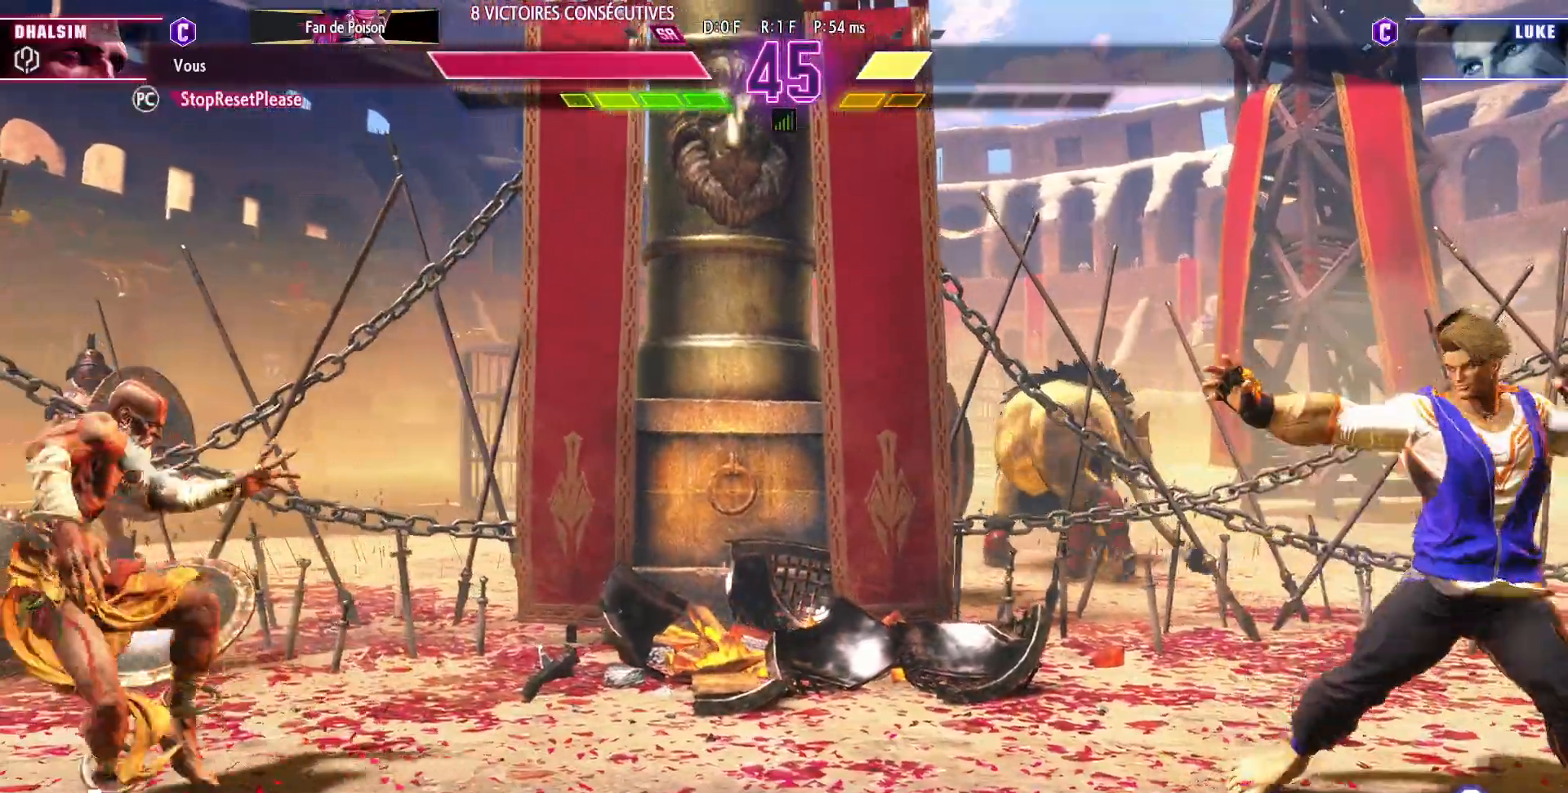
{"dt_ms": 500, "buttons": [], "left_stick": "left", "events": [[100, "left_stick", "right"], [117, "CIRCLE", "down"], [117, "CROSS", "down"], [183, "left_stick", "center"], [200, "CIRCLE", "up"], [200, "CROSS", "up"], [483, "left_stick", "left"]]}
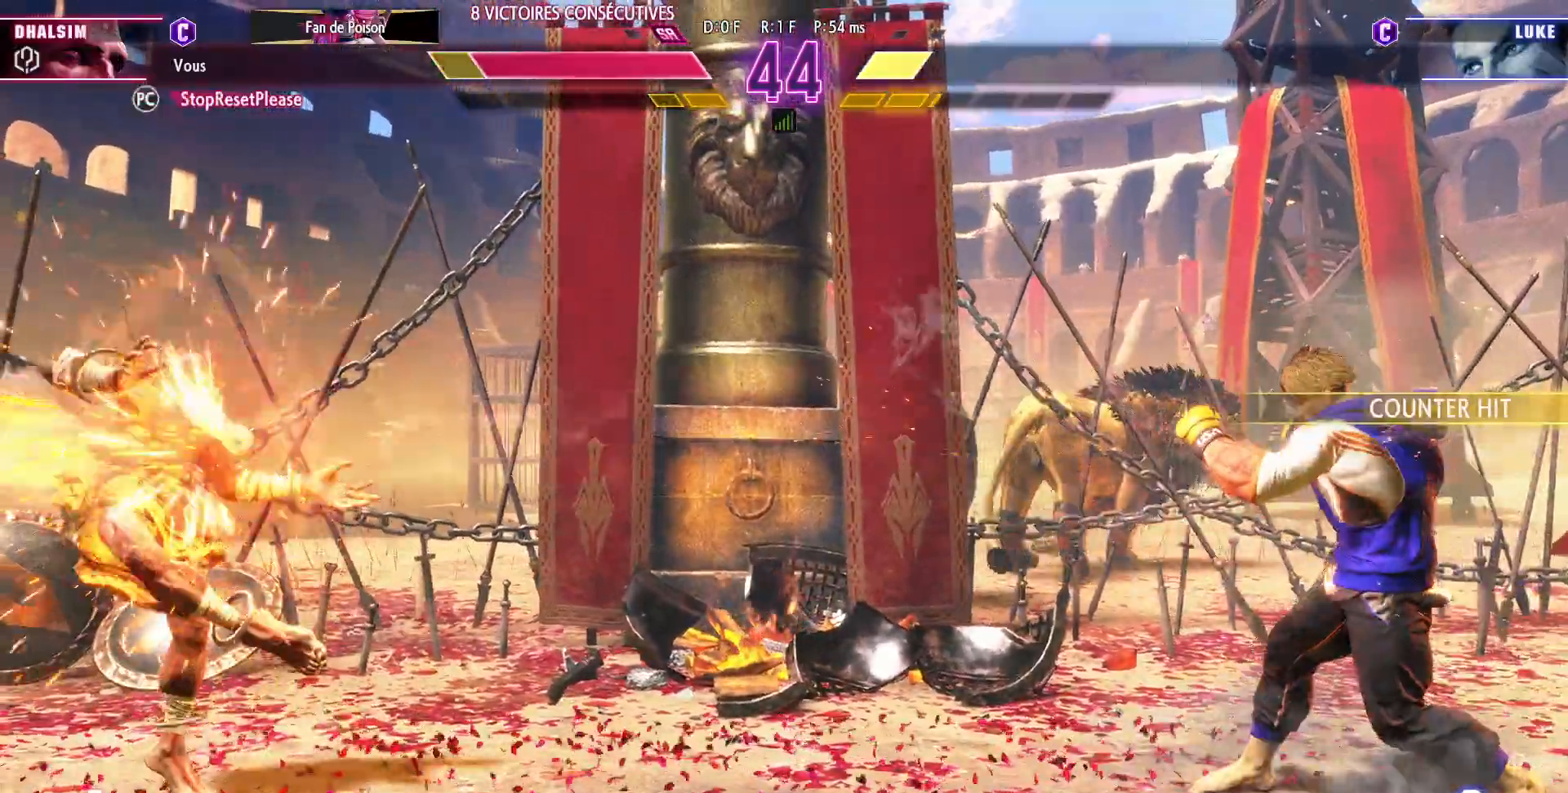
{"dt_ms": 500, "buttons": [], "left_stick": "left", "events": [[233, "left_stick", "down-left"], [450, "left_stick", "left"]]}
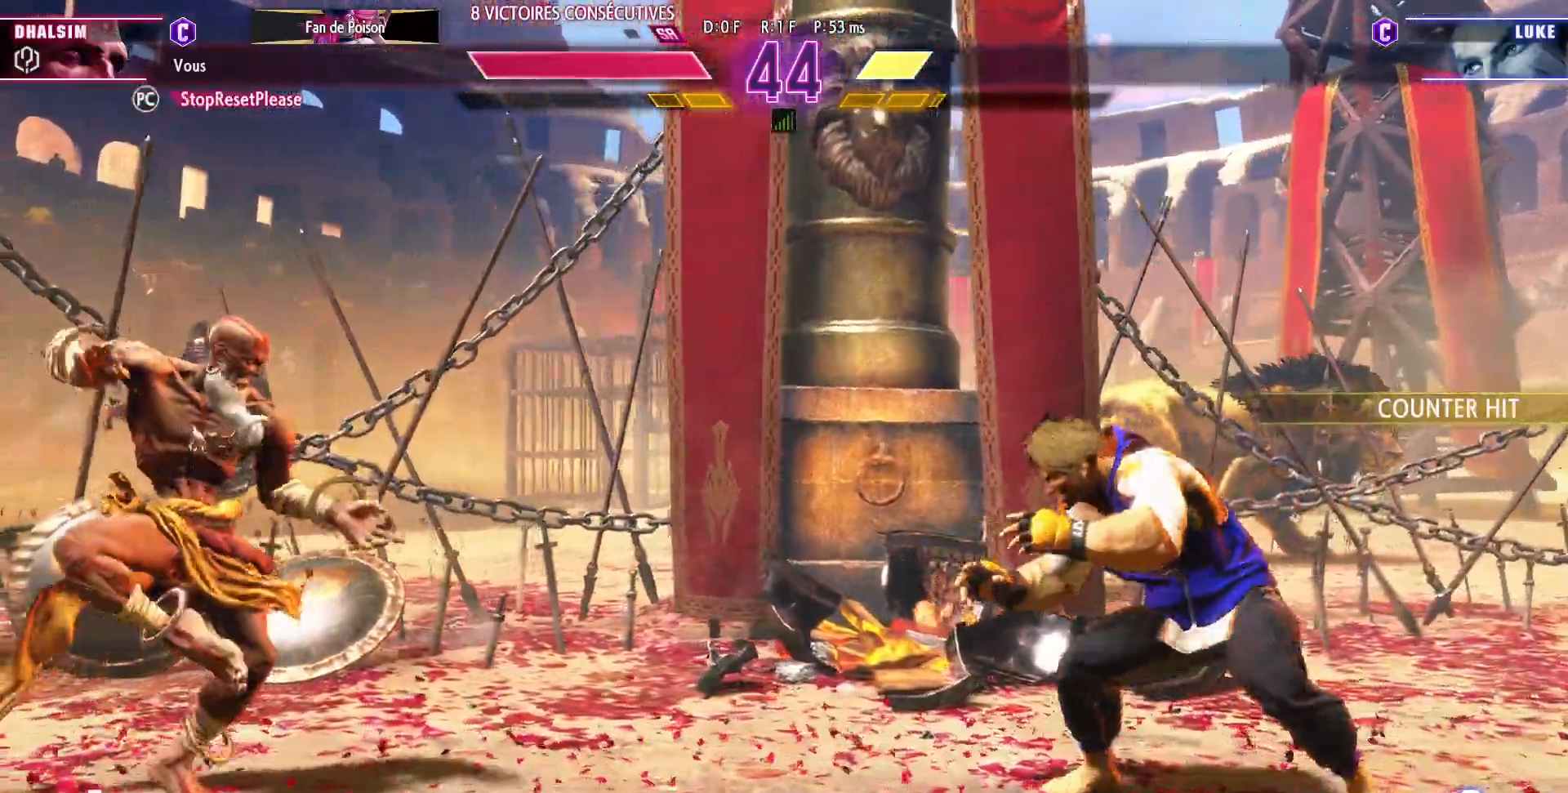
{"dt_ms": 500, "buttons": [], "left_stick": "left", "events": [[150, "left_stick", "down-left"], [333, "left_stick", "left"]]}
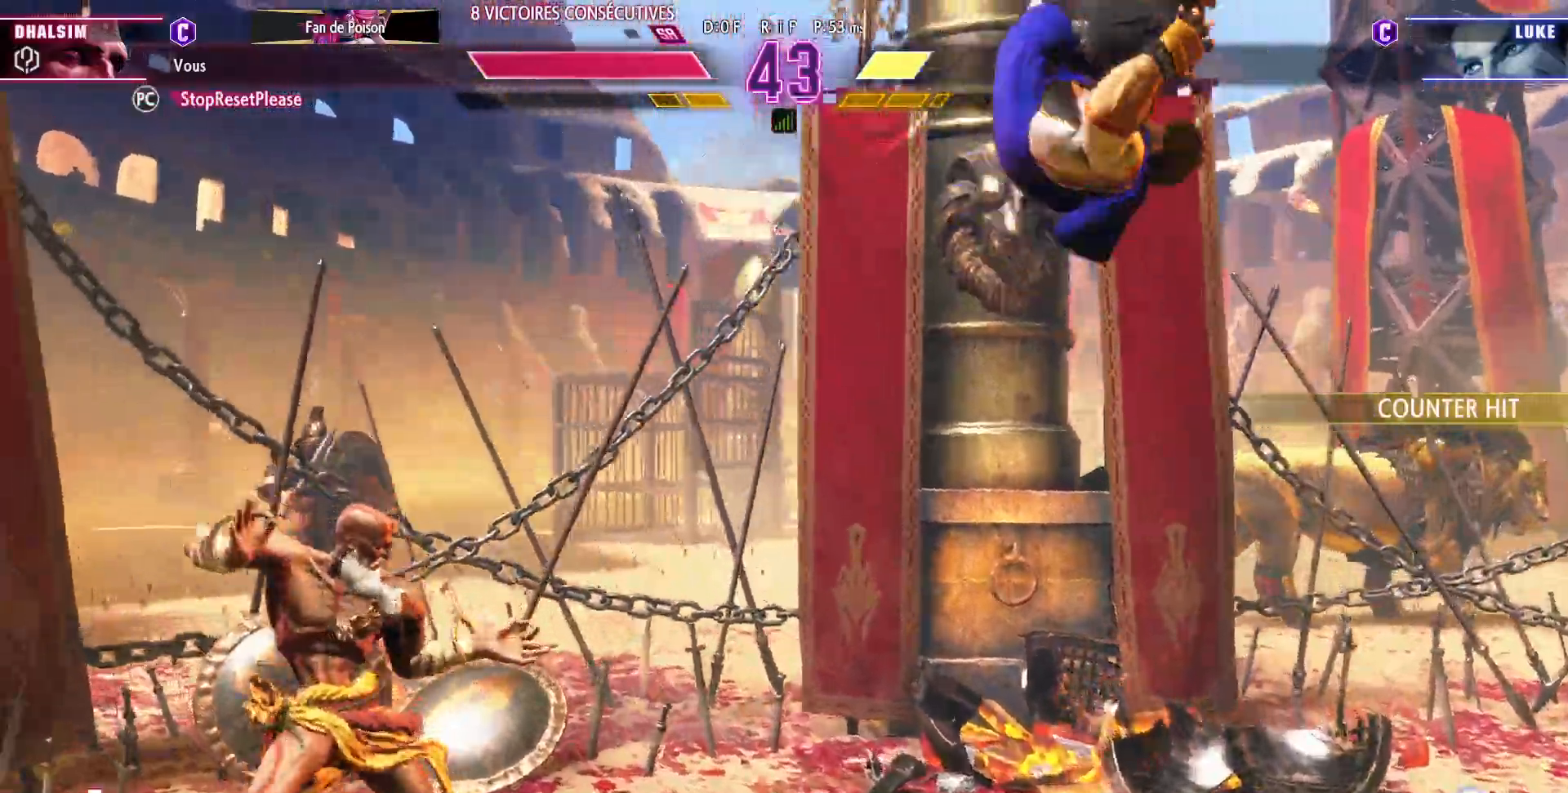
{"dt_ms": 500, "buttons": [], "left_stick": "center", "events": [[417, "left_stick", "center"]]}
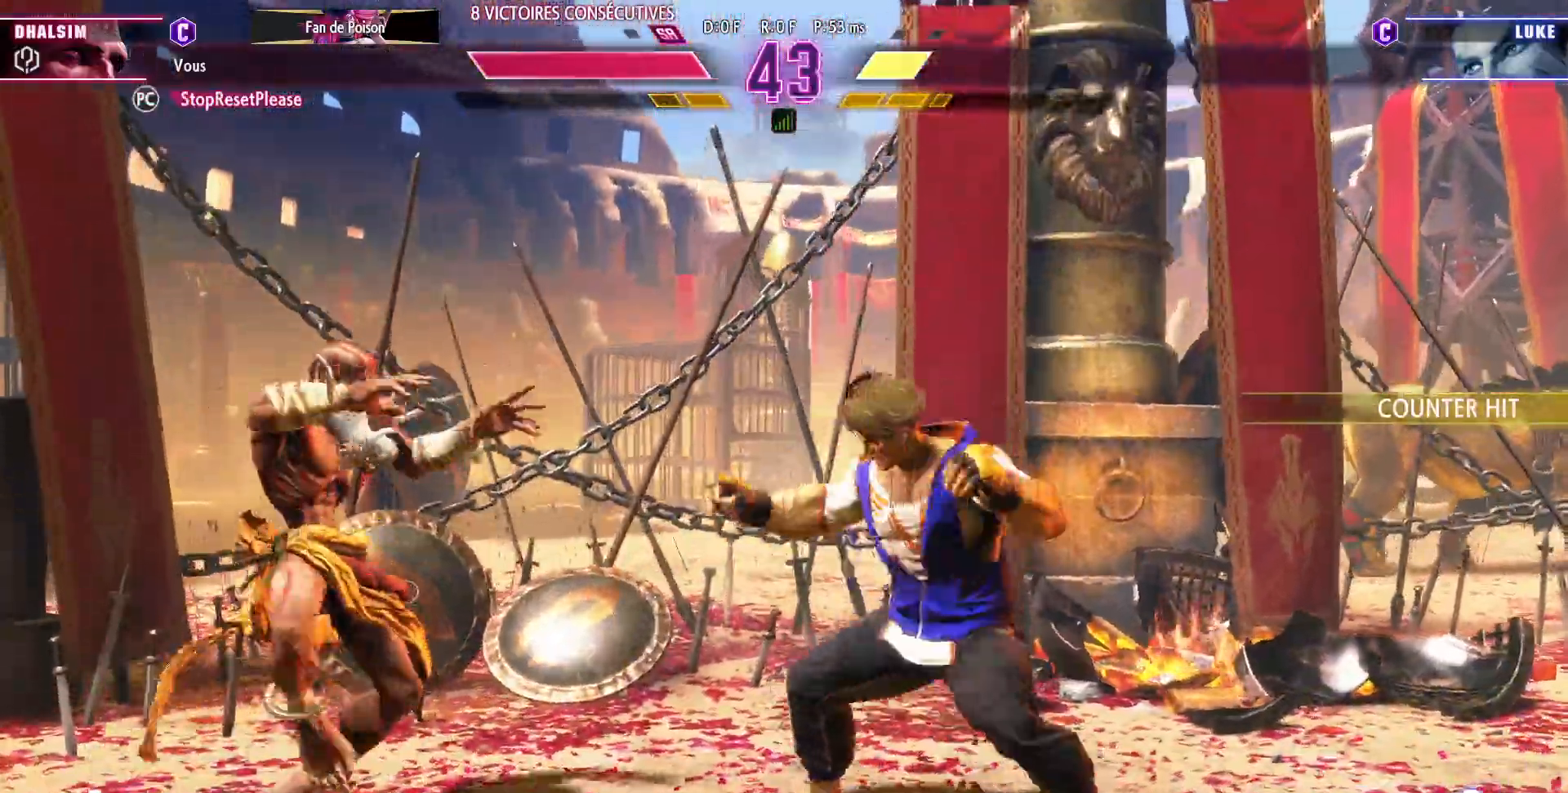
{"dt_ms": 1000, "buttons": [], "left_stick": "center"}
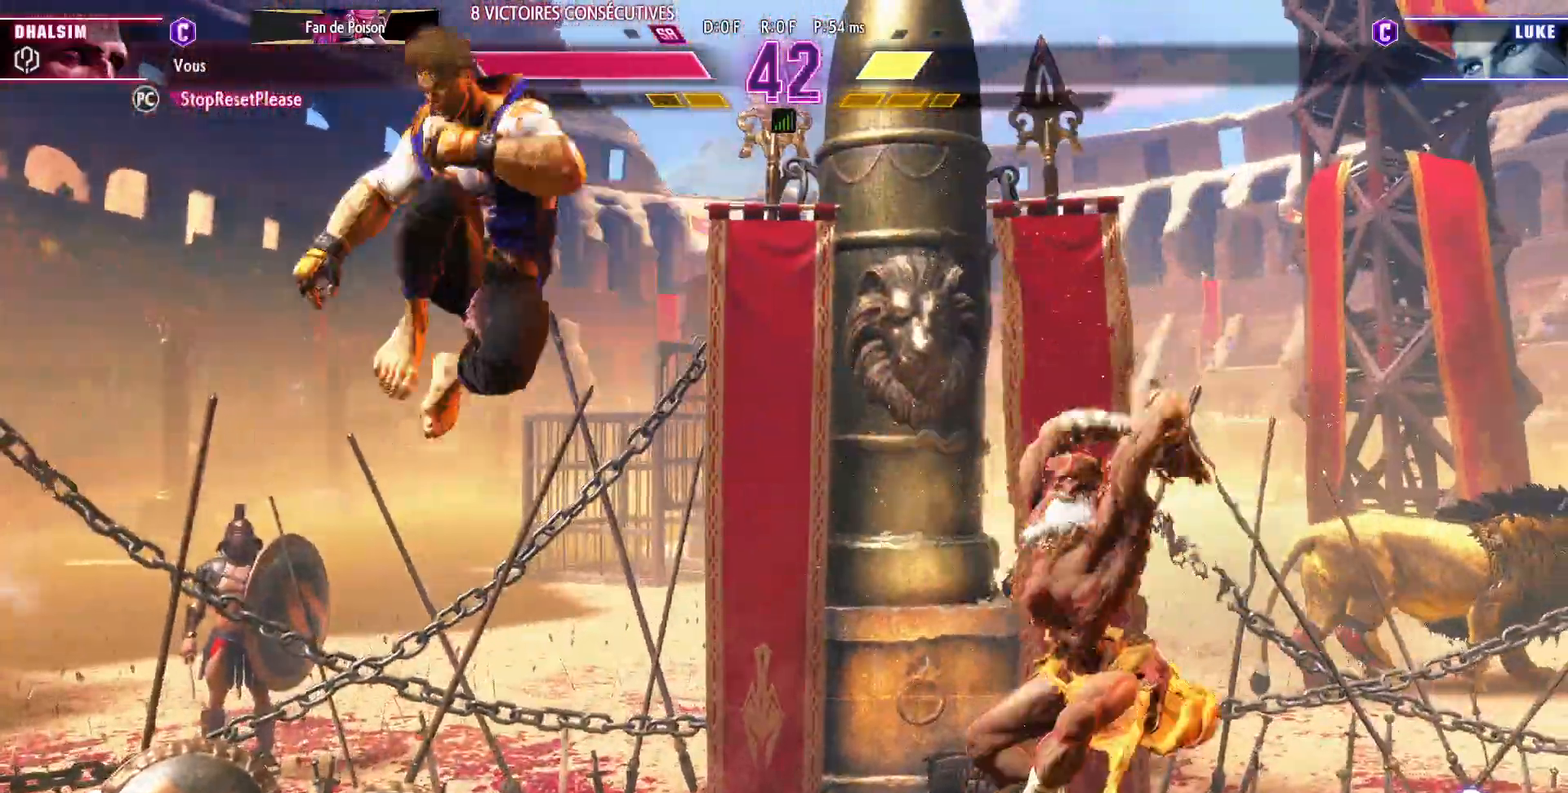
{"dt_ms": 500, "buttons": [], "left_stick": "right", "events": [[133, "left_stick", "right"]]}
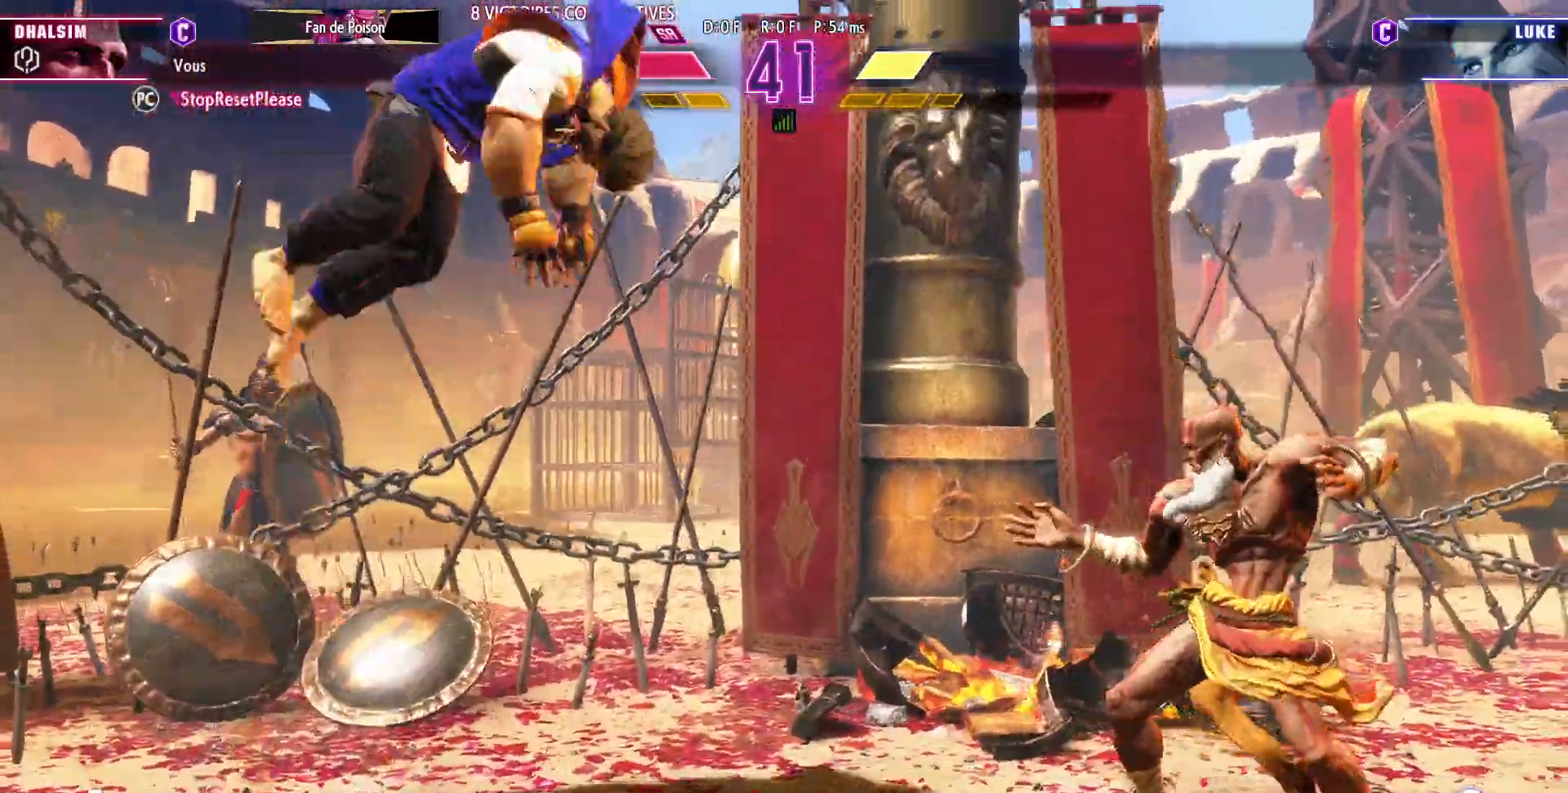
{"dt_ms": 500, "buttons": [], "left_stick": "right", "events": []}
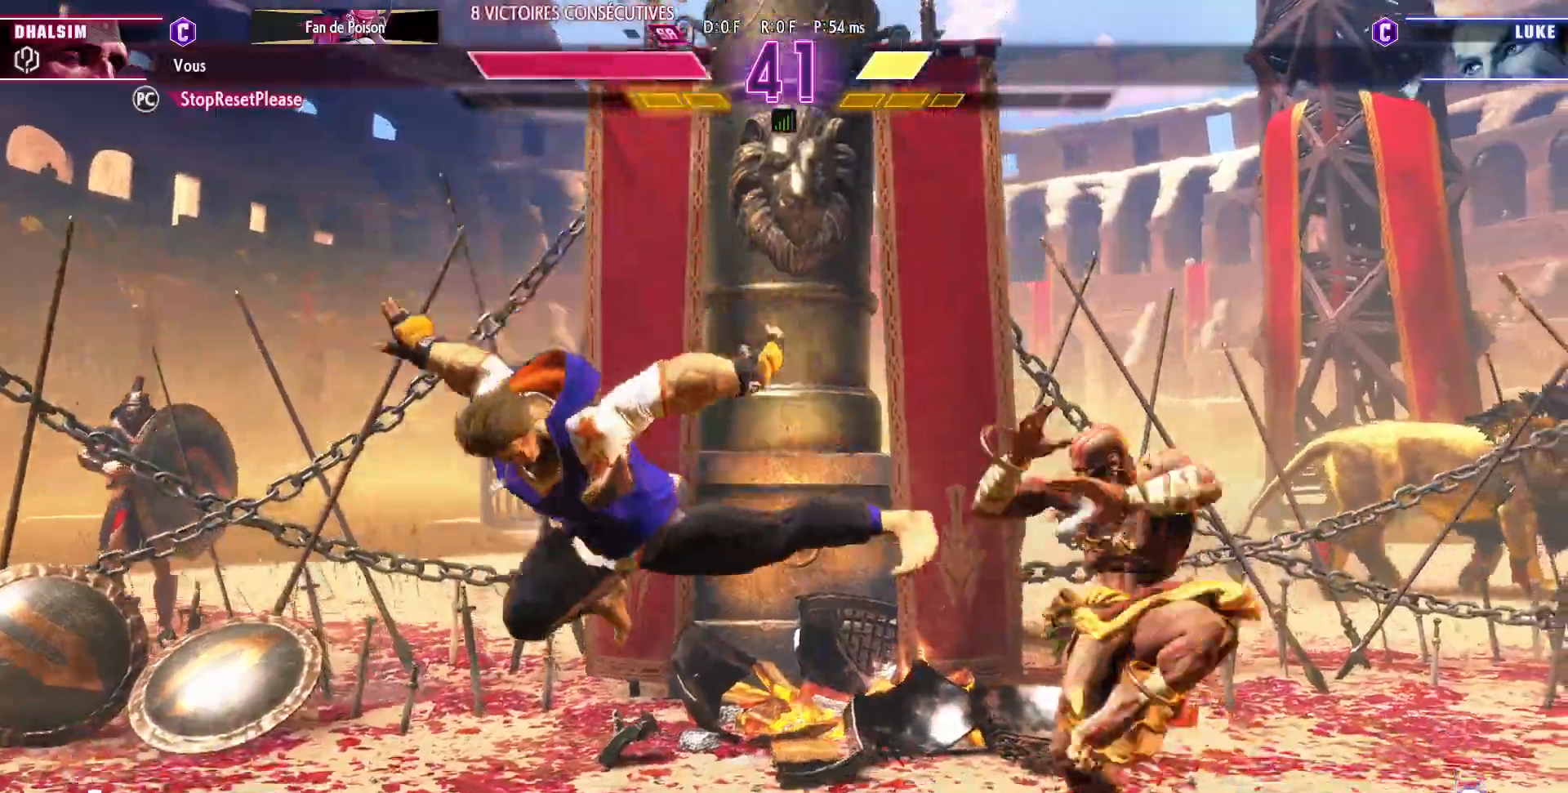
{"dt_ms": 500, "buttons": [], "left_stick": "right", "events": [[17, "left_stick", "center"], [33, "TRIANGLE", "down"], [150, "TRIANGLE", "up"], [383, "left_stick", "right"]]}
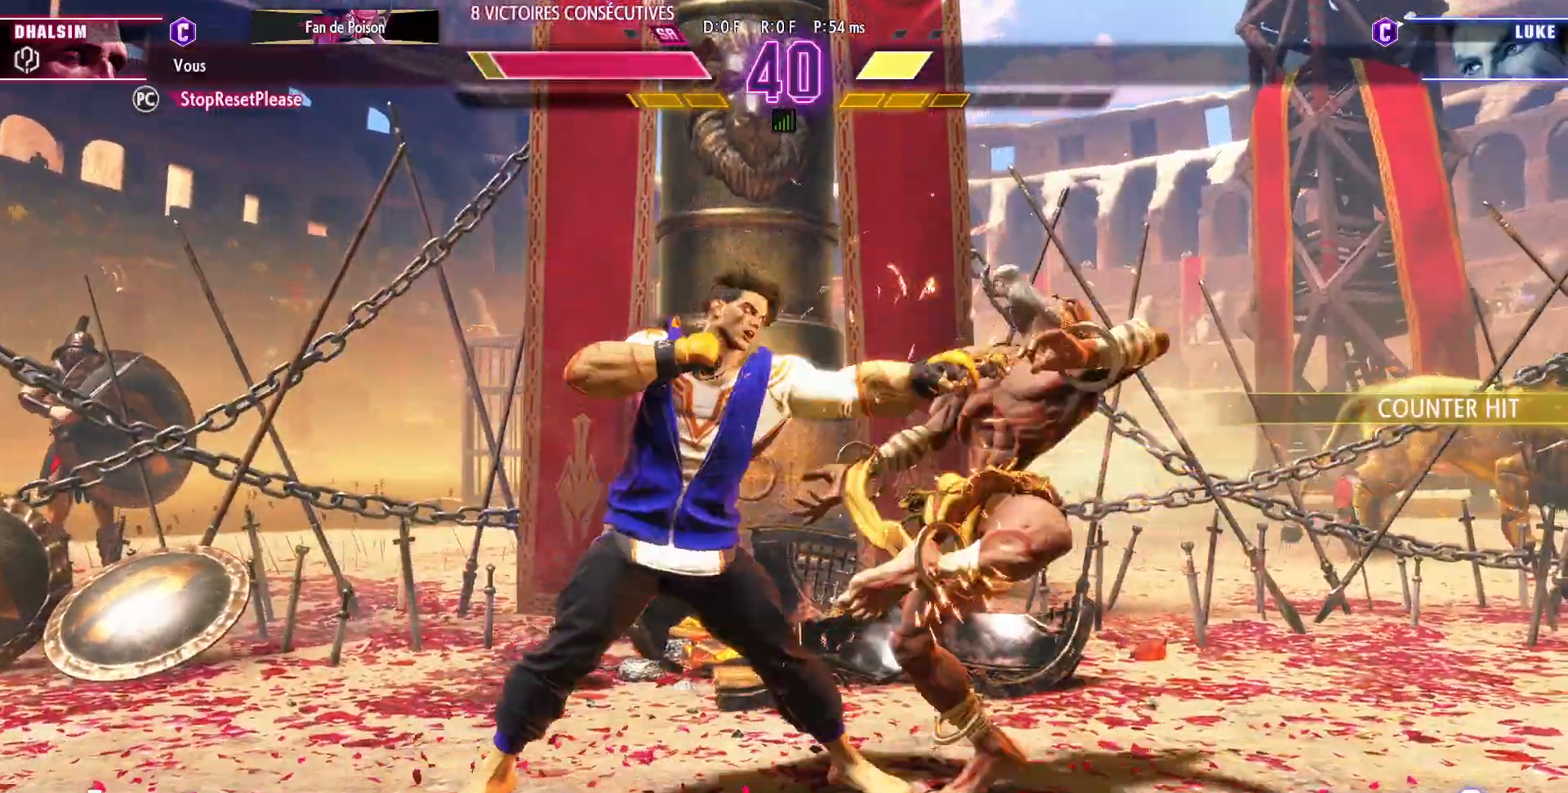
{"dt_ms": 500, "buttons": [], "left_stick": "down-right"}
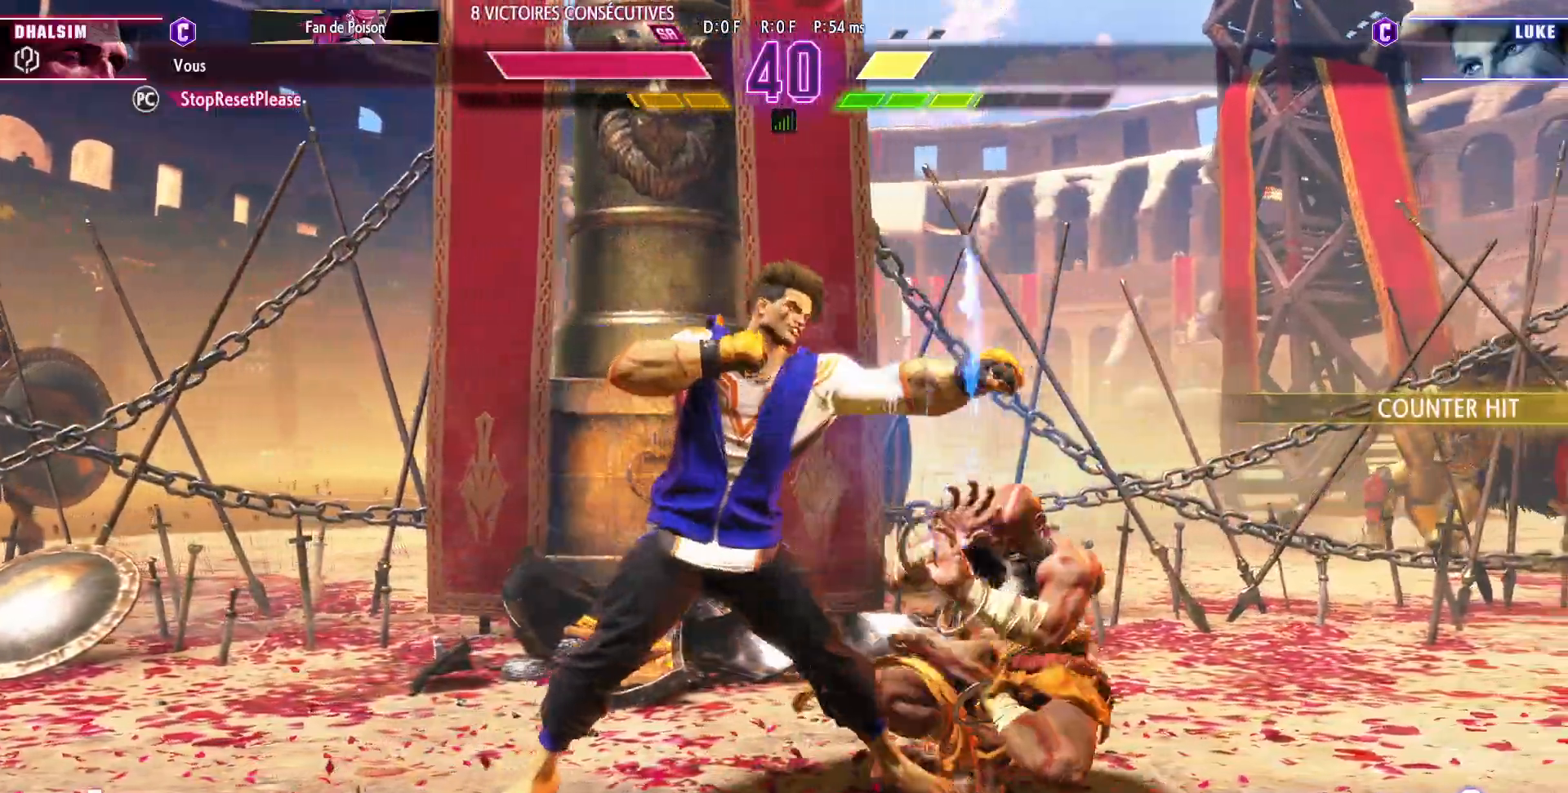
{"dt_ms": 500, "buttons": [], "left_stick": "down-right", "events": [[133, "SQUARE", "down"], [233, "SQUARE", "up"]]}
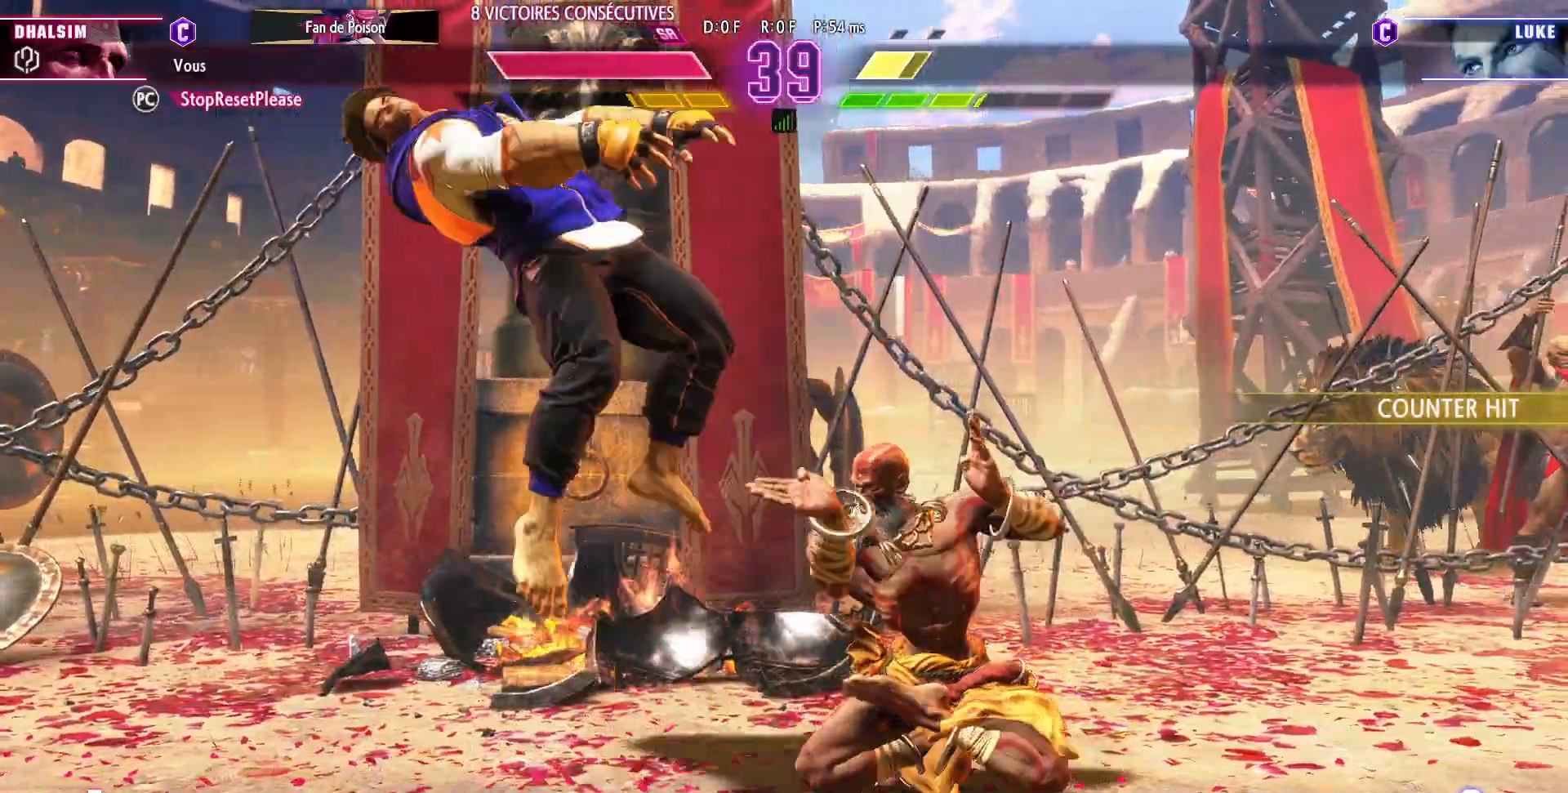
{"dt_ms": 500, "buttons": [], "left_stick": "down-right", "events": [[300, "TRIANGLE", "down"], [433, "TRIANGLE", "up"]]}
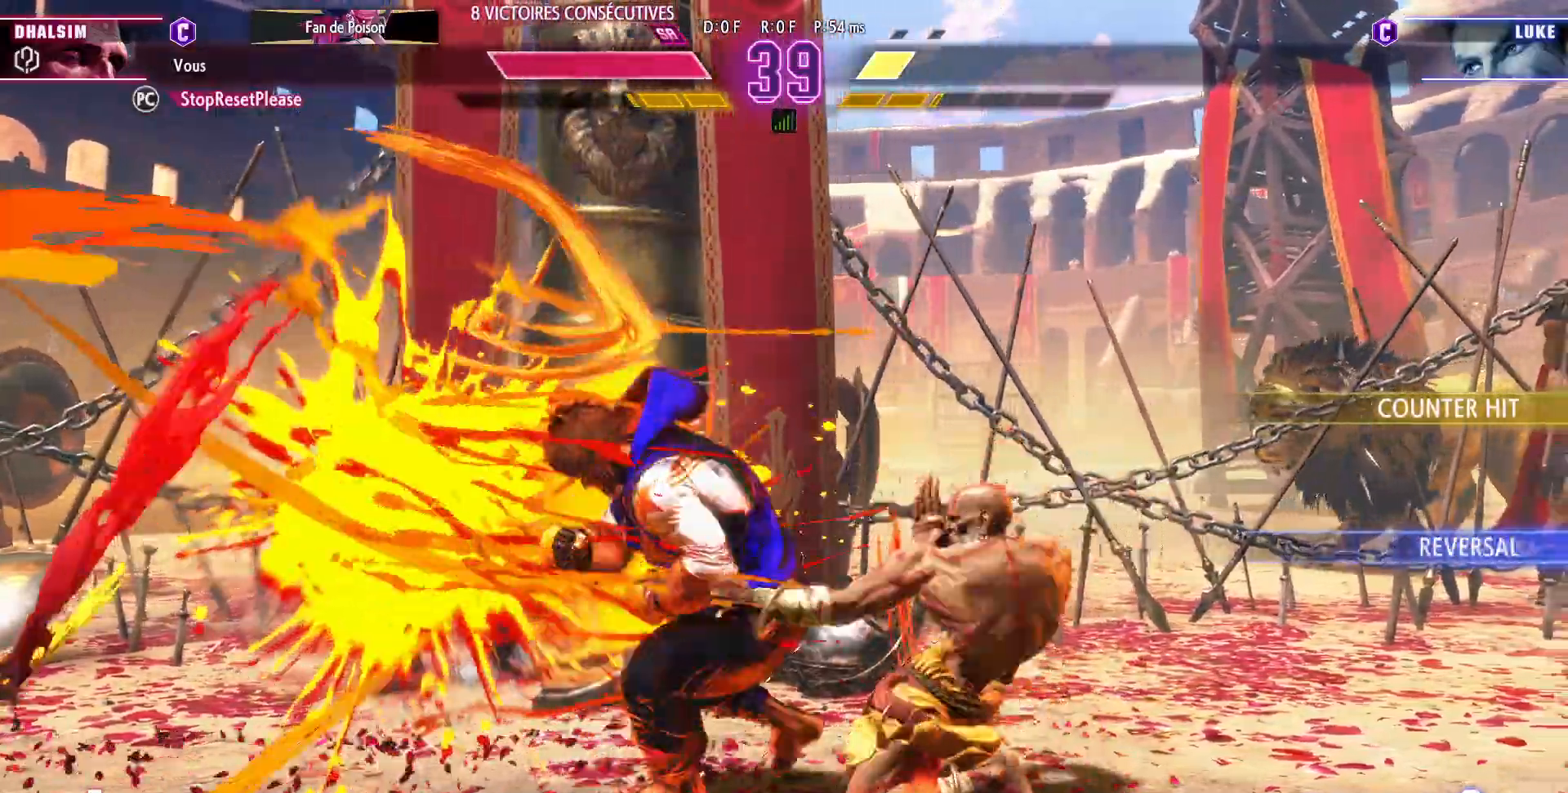
{"dt_ms": 1000, "buttons": [], "left_stick": "center"}